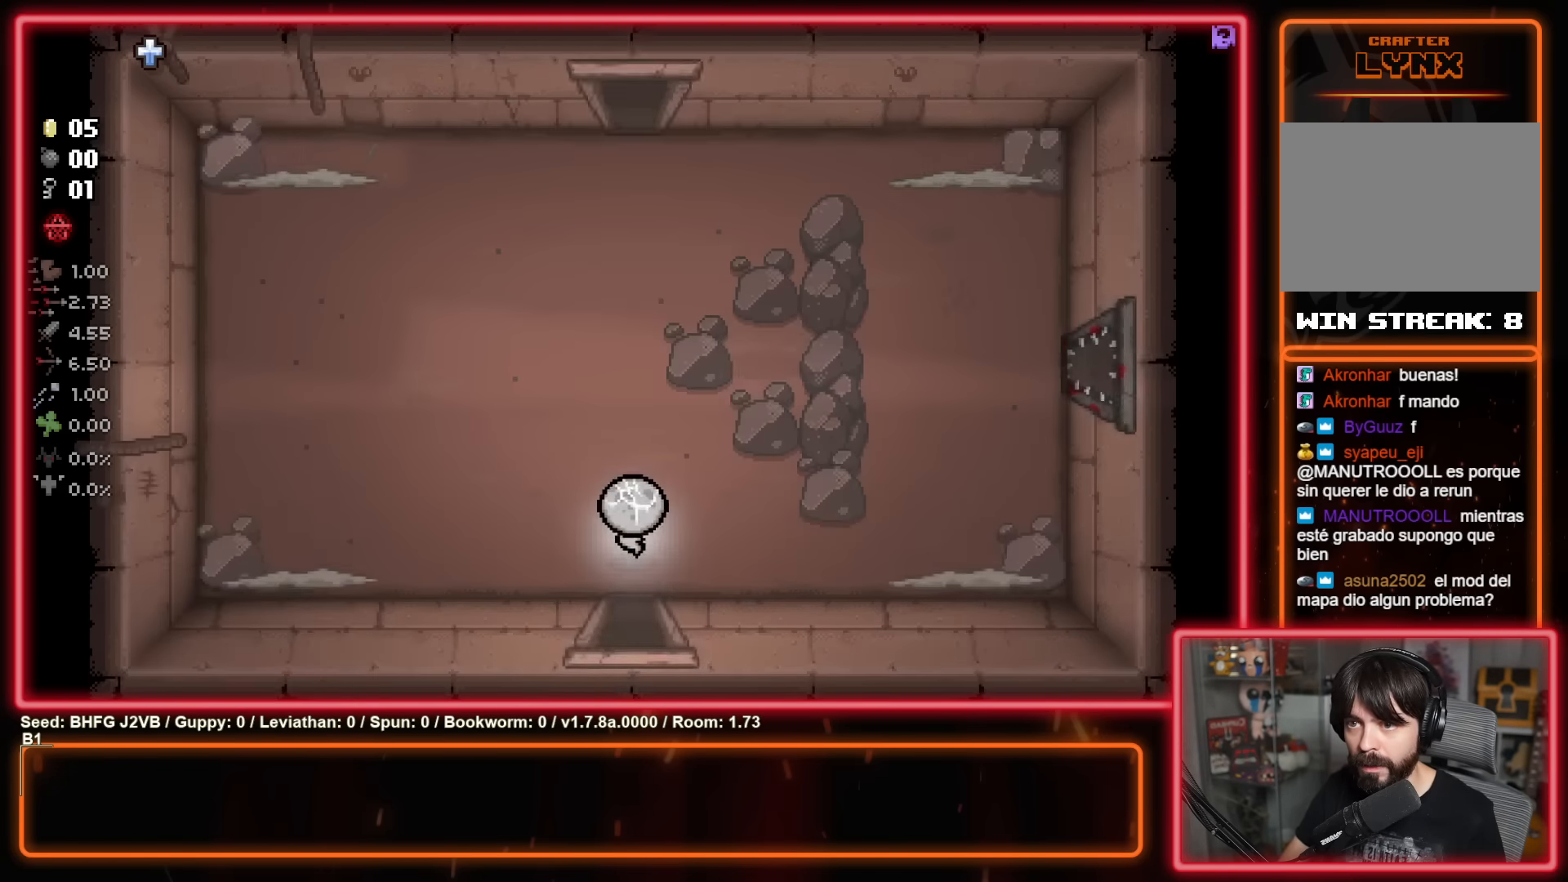
Gameplay with a controller (Xbox layout); each line is a JSON object with the inputs held at the frame after it. "events" lists button and stick changes between this image and that frame as [ms after this image, input, new state], when the widget could be followed in between. Not read: R2 right_stick.
{"buttons": ["X"], "left_stick": "left", "events": [[334, "left_stick", "left"], [417, "X", "down"]]}
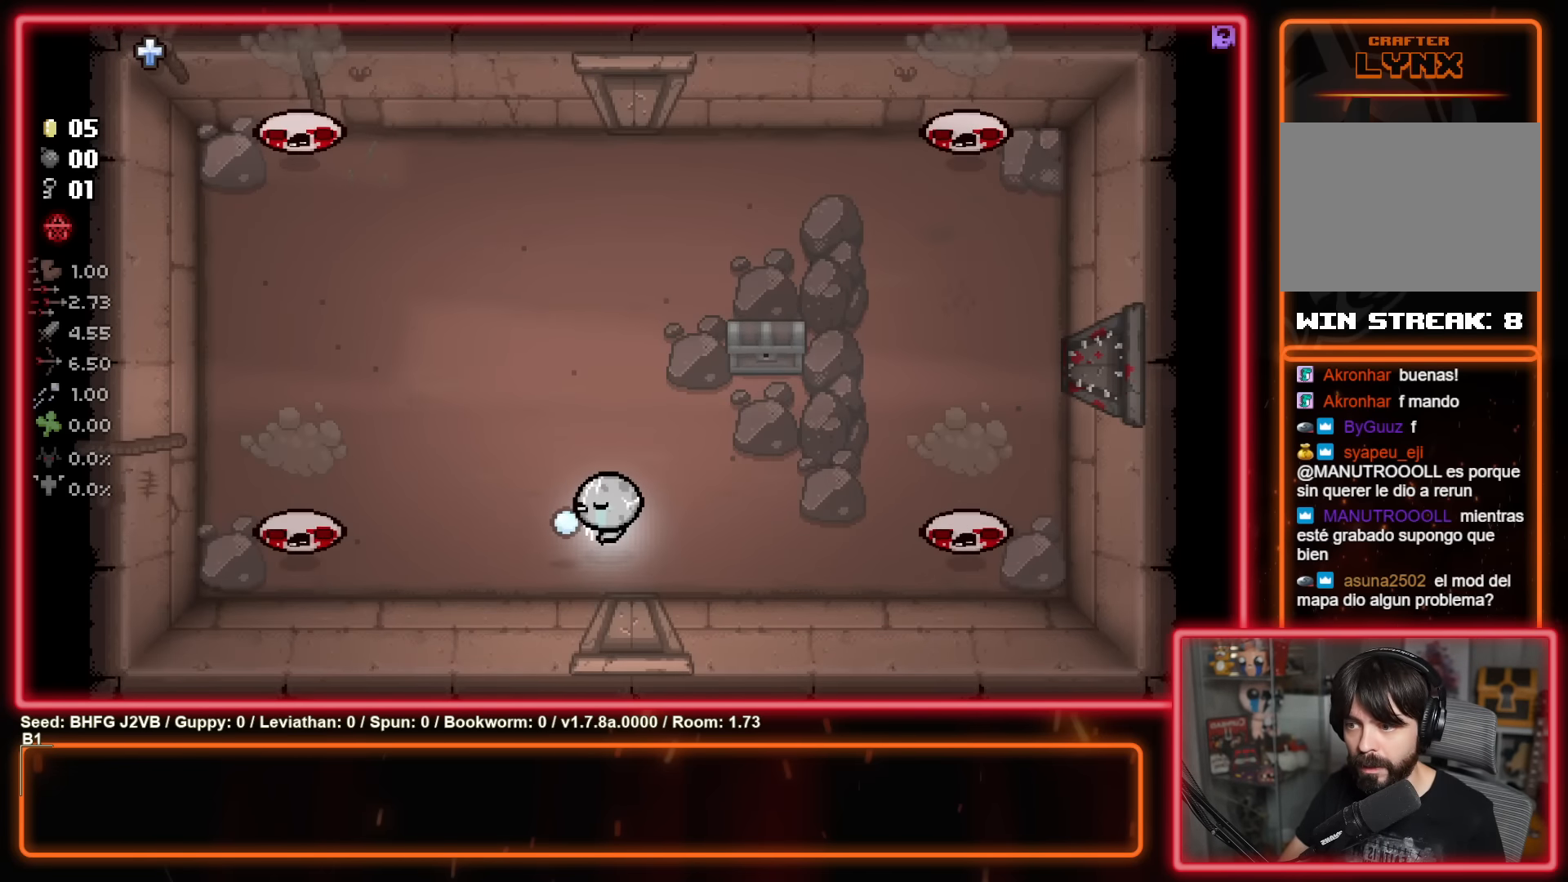
{"buttons": ["X"], "left_stick": "right", "events": [[234, "left_stick", "center"], [484, "left_stick", "right"]]}
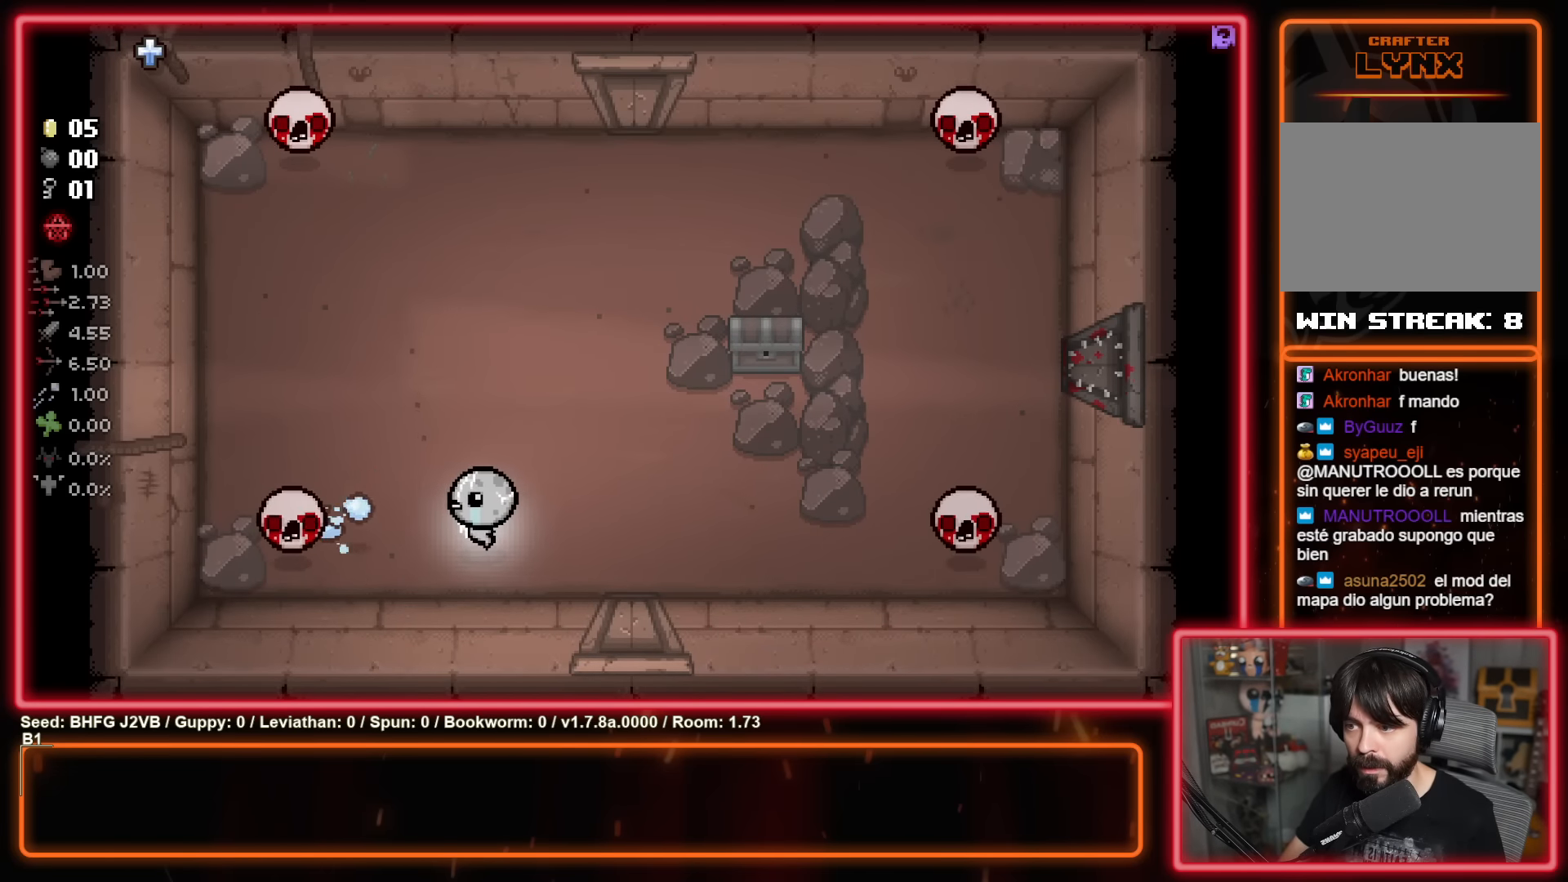
{"buttons": ["B"], "left_stick": "right", "events": [[267, "X", "up"], [450, "B", "down"]]}
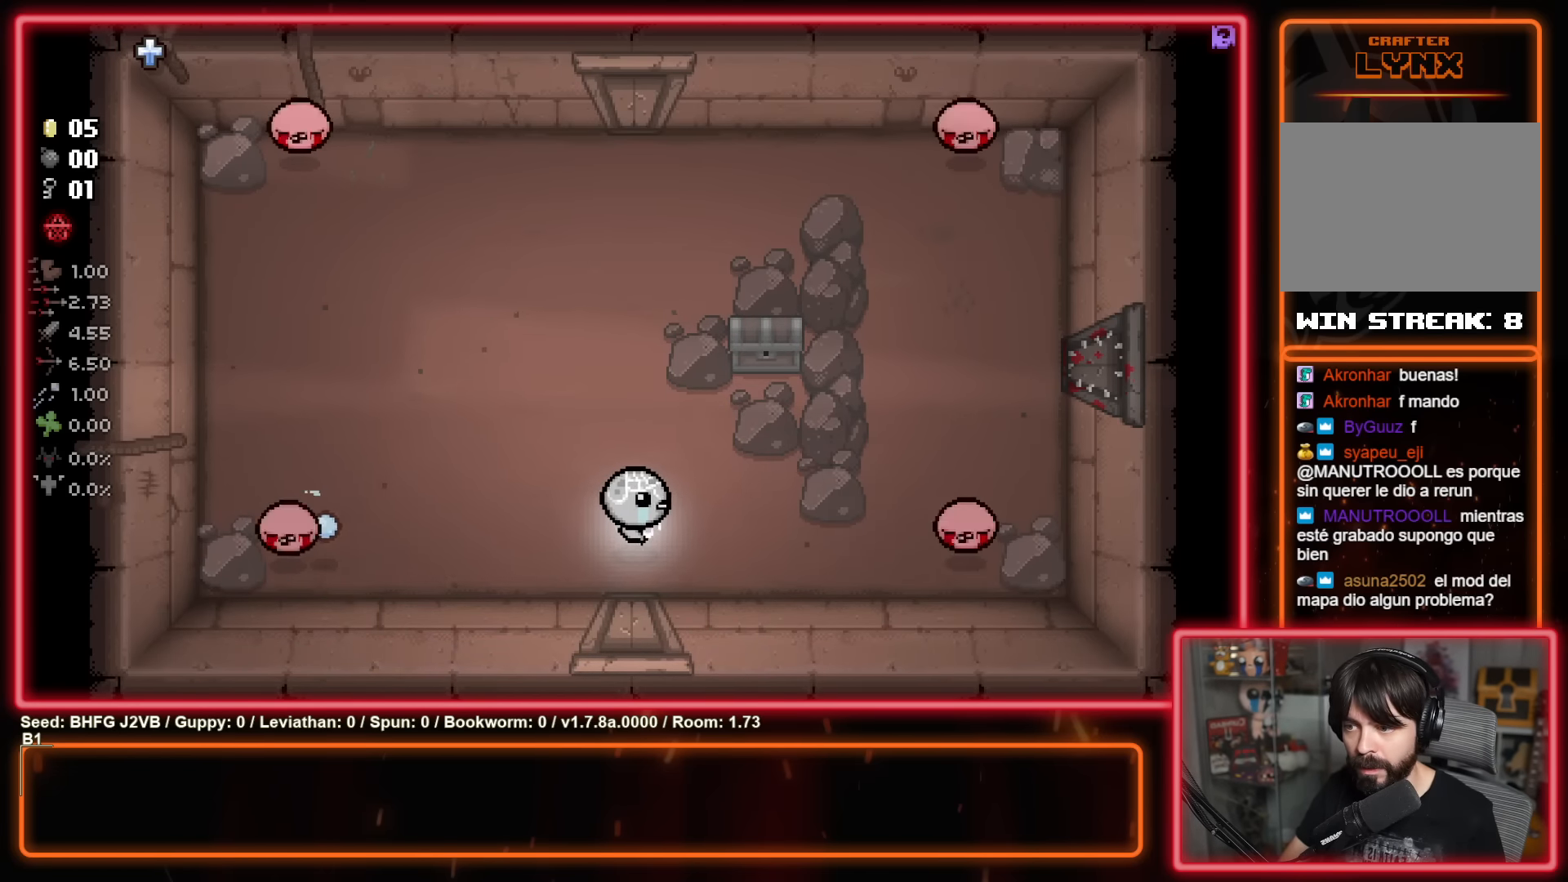
{"buttons": ["B"], "left_stick": "left", "events": [[117, "left_stick", "center"], [167, "B", "up"], [300, "B", "down"], [367, "left_stick", "left"]]}
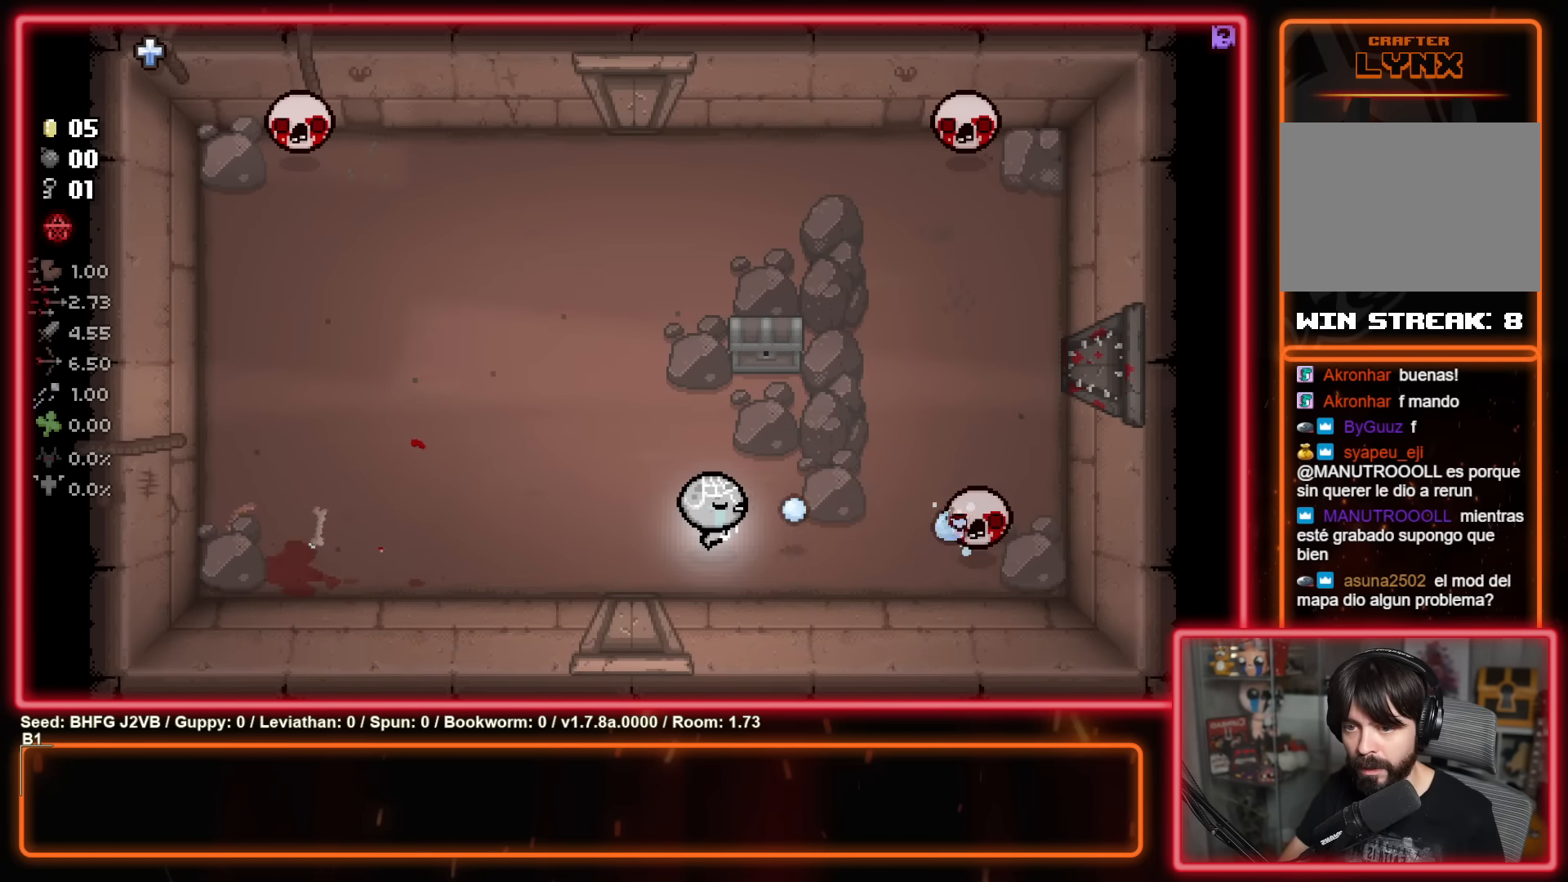
{"buttons": [], "left_stick": "up-left", "events": [[67, "B", "up"], [84, "left_stick", "center"], [184, "left_stick", "left"], [200, "B", "down"], [400, "B", "up"], [400, "left_stick", "up-left"]]}
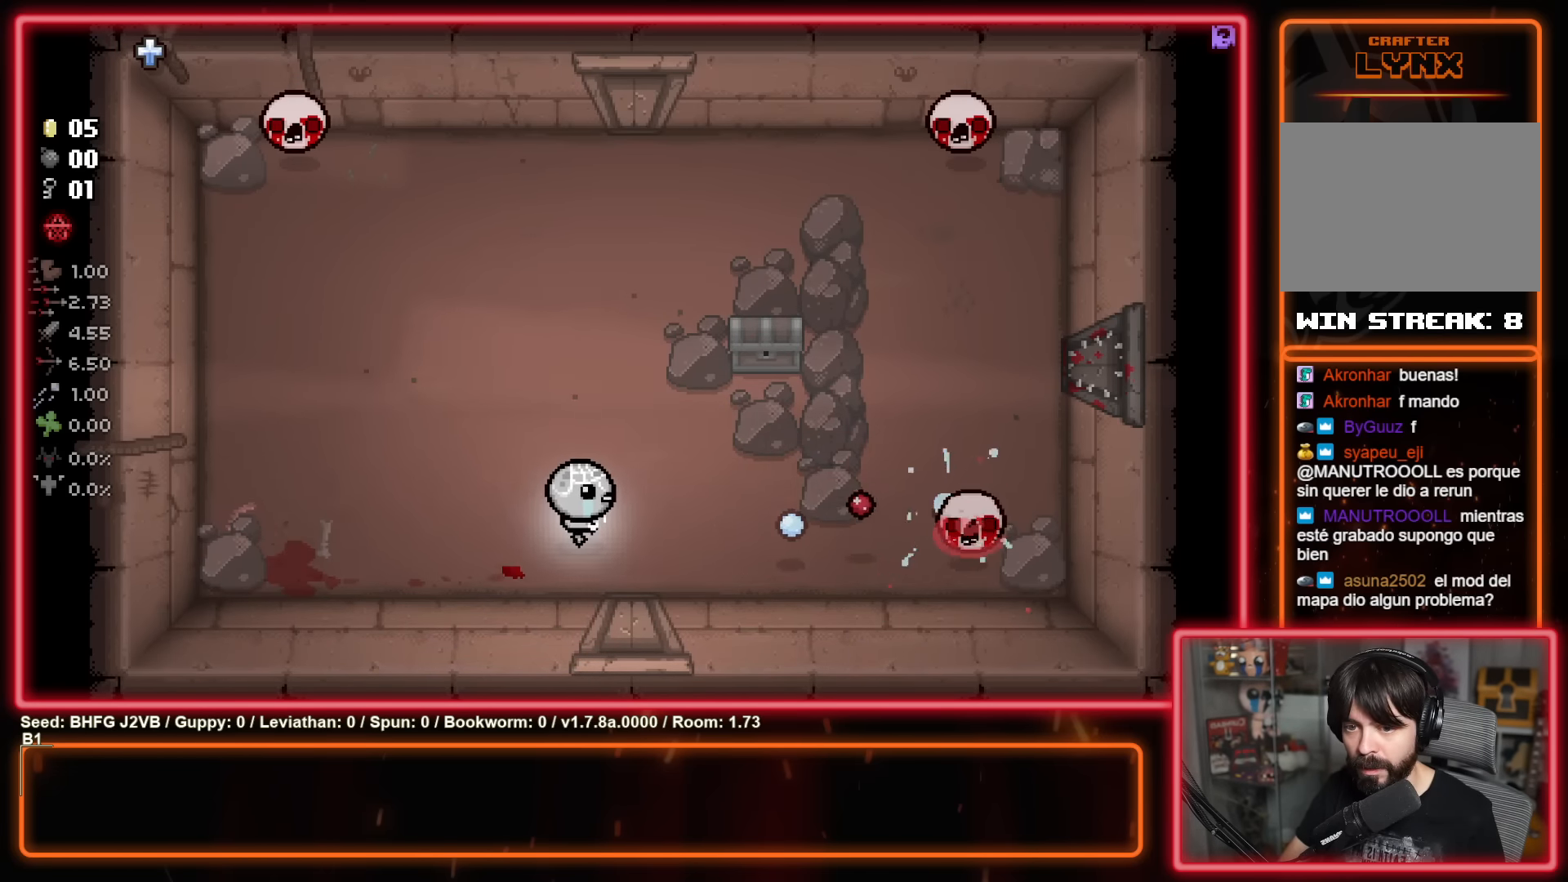
{"buttons": [], "left_stick": "right", "events": [[34, "left_stick", "up"], [184, "left_stick", "up-right"], [400, "left_stick", "right"]]}
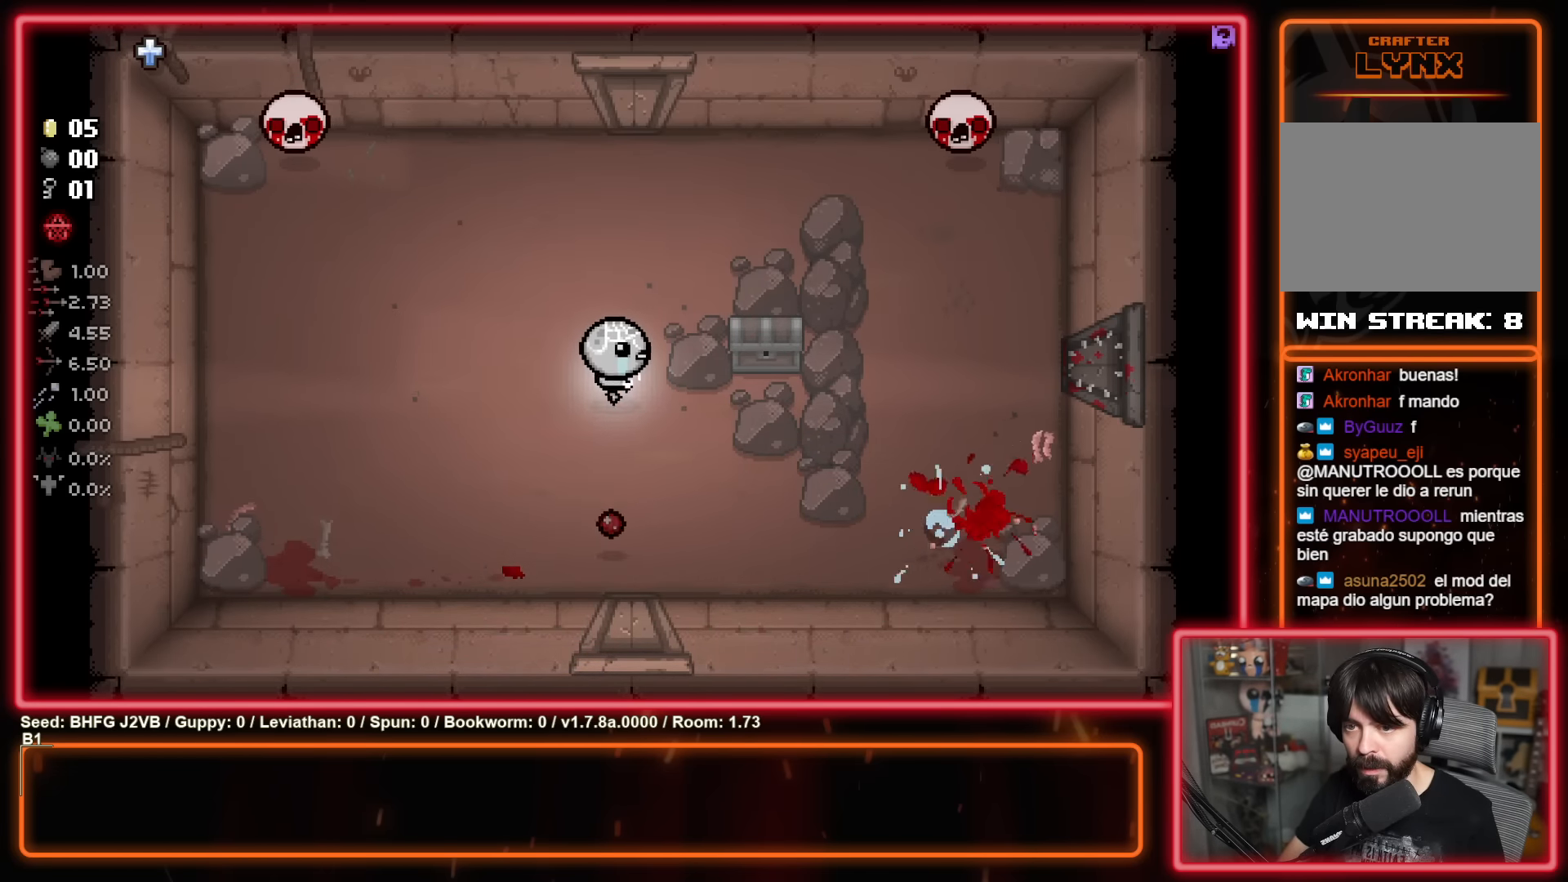
{"buttons": [], "left_stick": "down-right", "events": [[383, "left_stick", "down-right"]]}
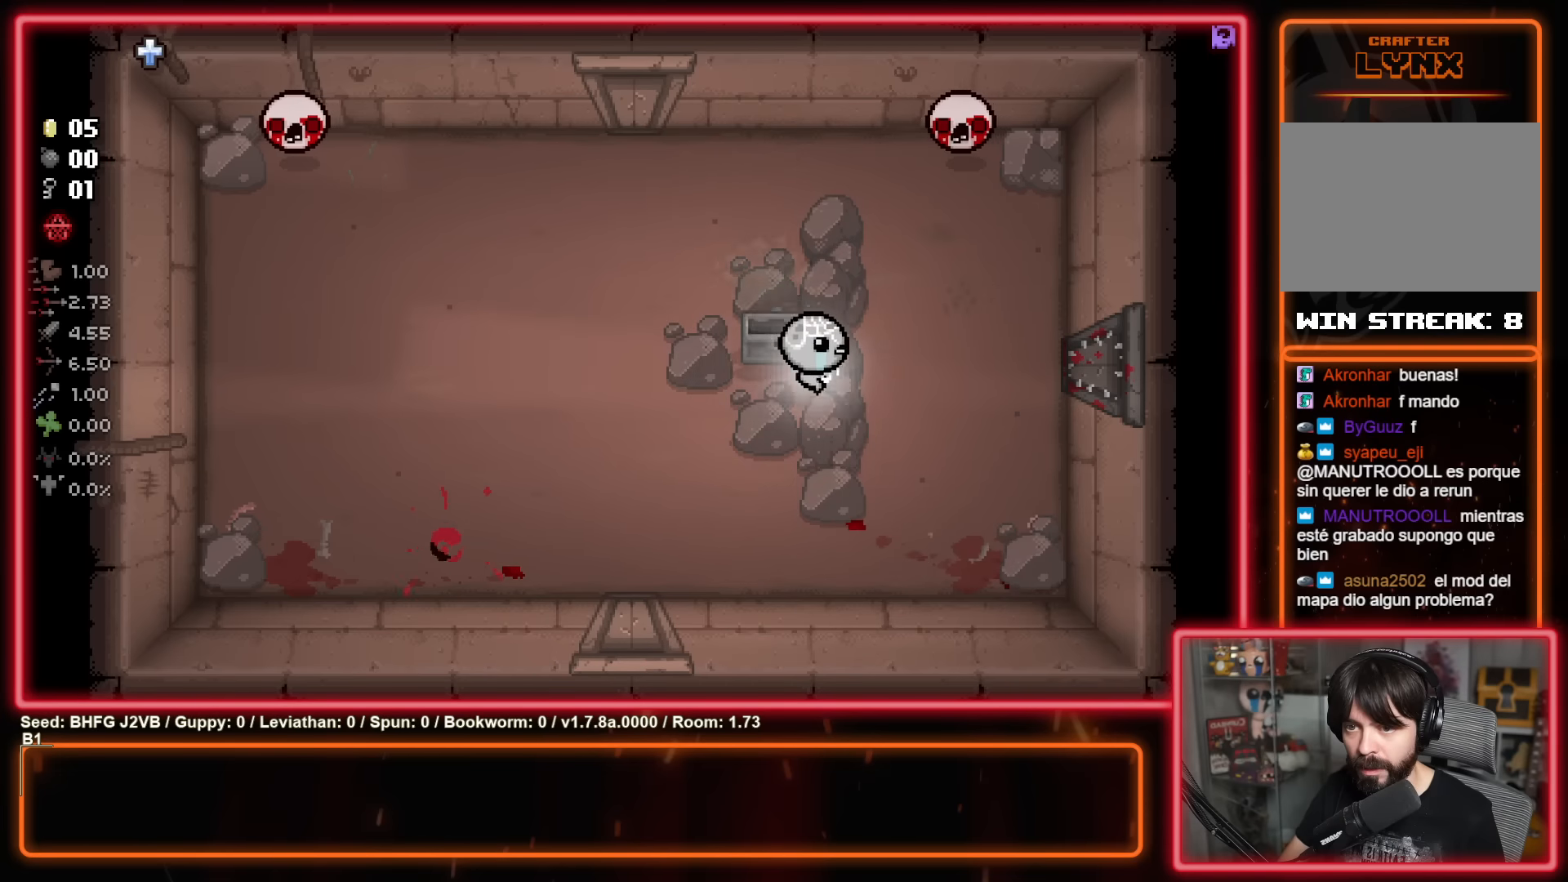
{"buttons": ["Y"], "left_stick": "down-right", "events": [[116, "Y", "down"], [266, "left_stick", "up-right"], [283, "Y", "up"], [483, "Y", "down"], [483, "left_stick", "down-right"]]}
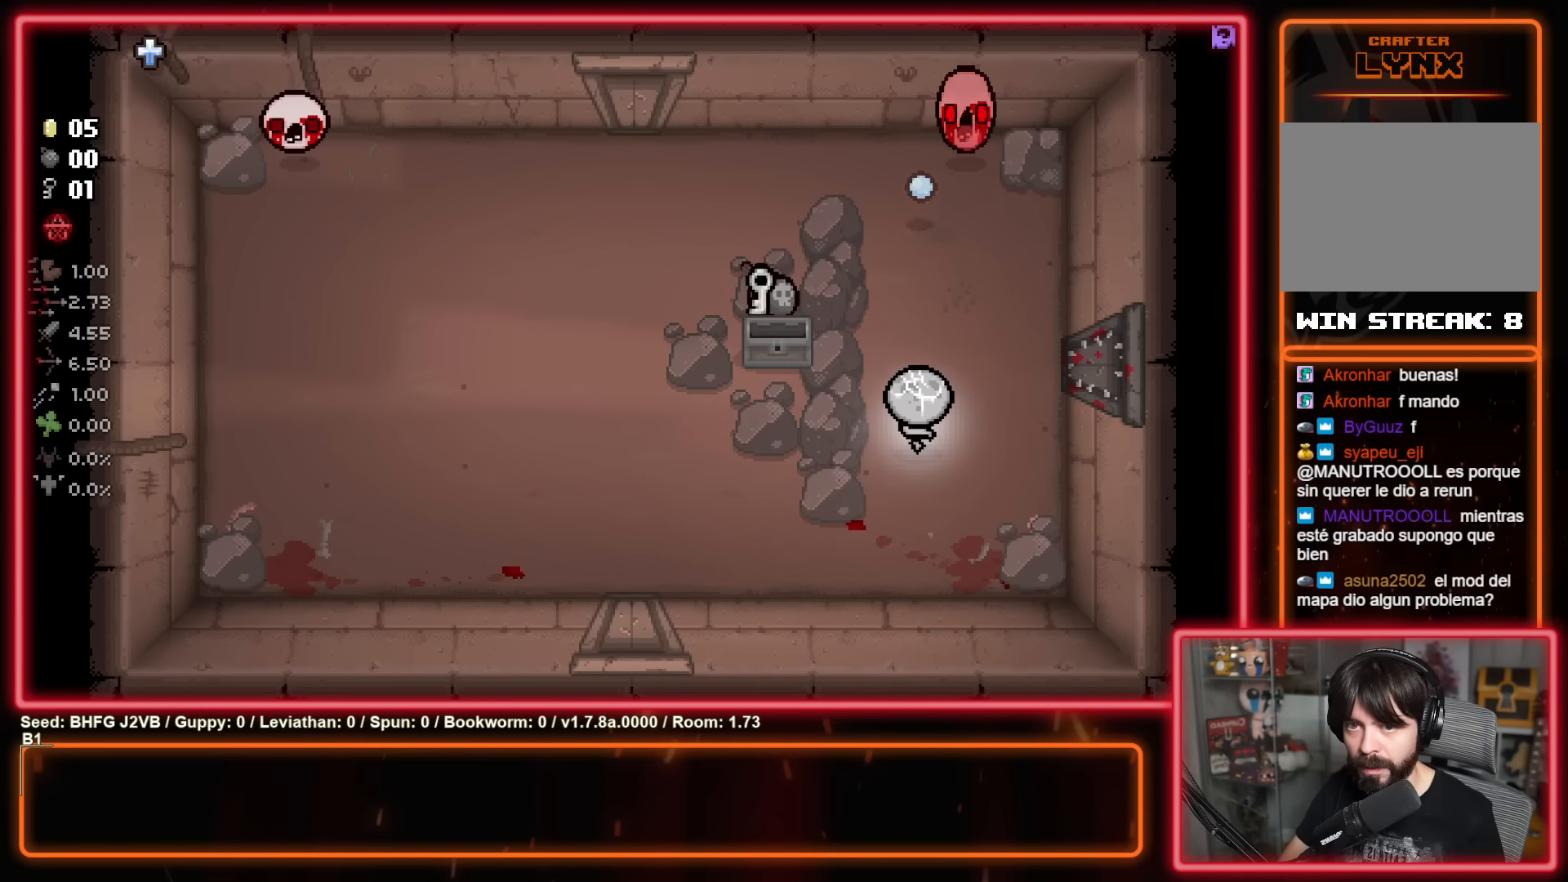
{"buttons": [], "left_stick": "left", "events": [[50, "left_stick", "down"], [166, "Y", "up"], [300, "left_stick", "down-left"], [483, "left_stick", "left"]]}
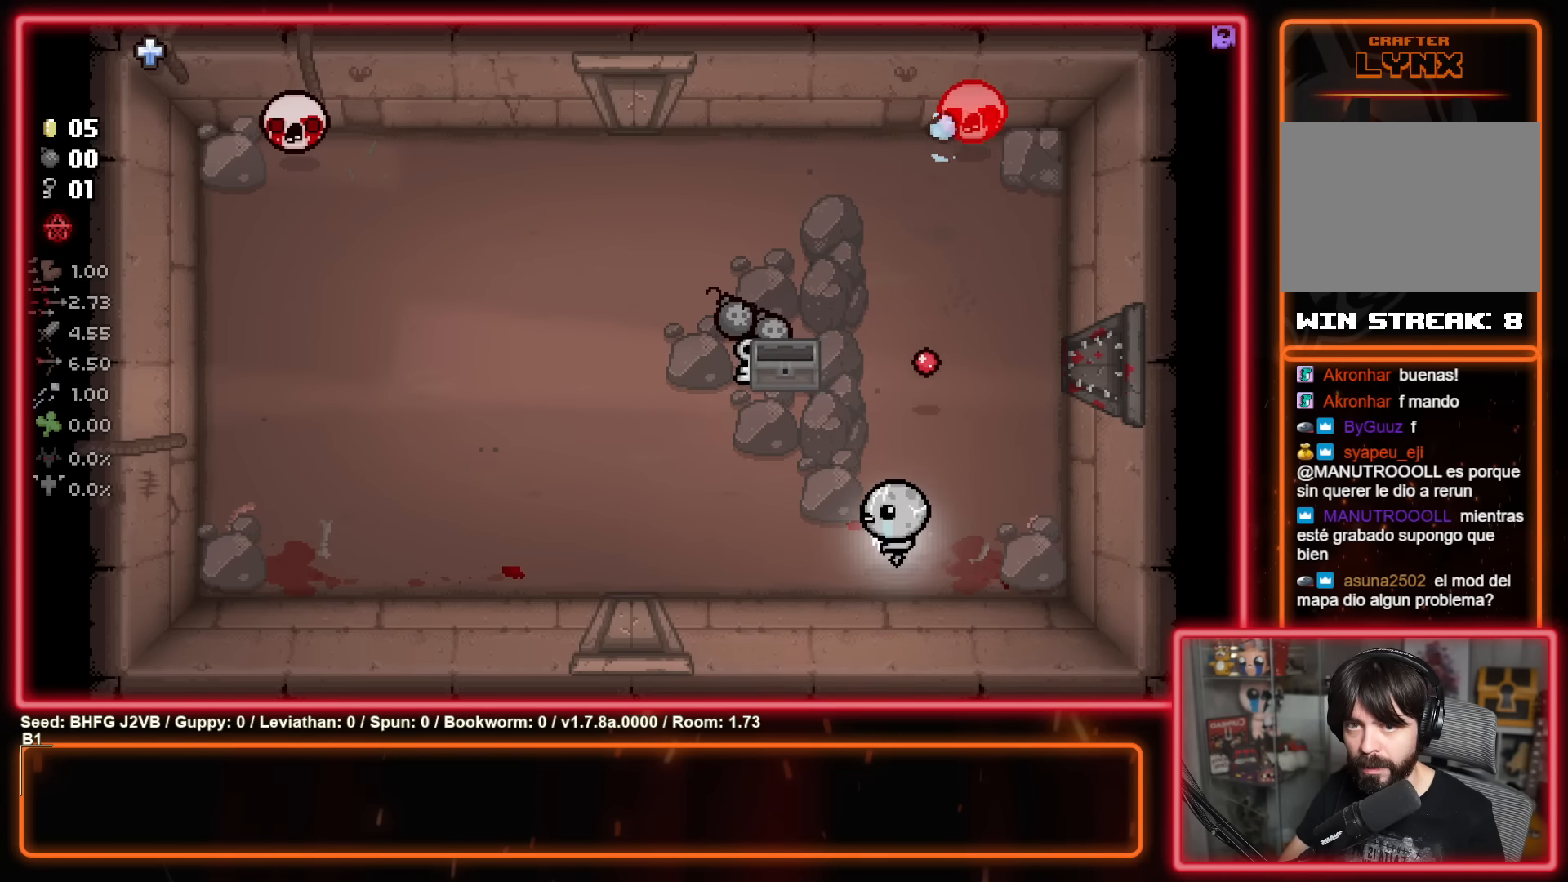
{"buttons": [], "left_stick": "up-right", "events": [[83, "left_stick", "up-left"], [233, "left_stick", "up-right"]]}
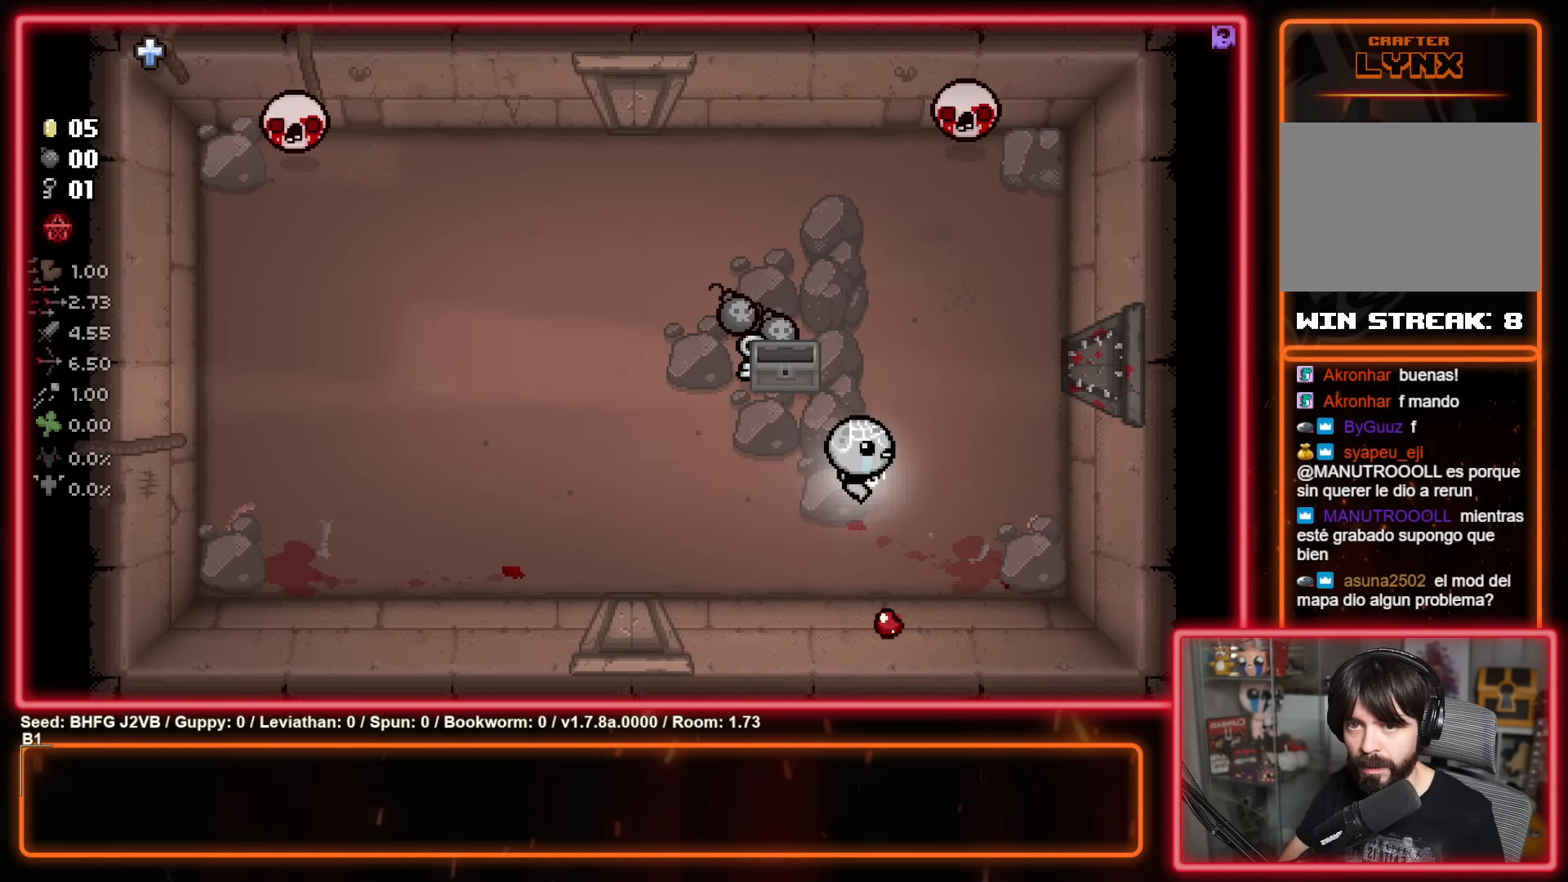
{"buttons": [], "left_stick": "left", "events": [[66, "Y", "down"], [150, "left_stick", "down"], [200, "Y", "up"], [233, "left_stick", "down-left"], [366, "left_stick", "left"]]}
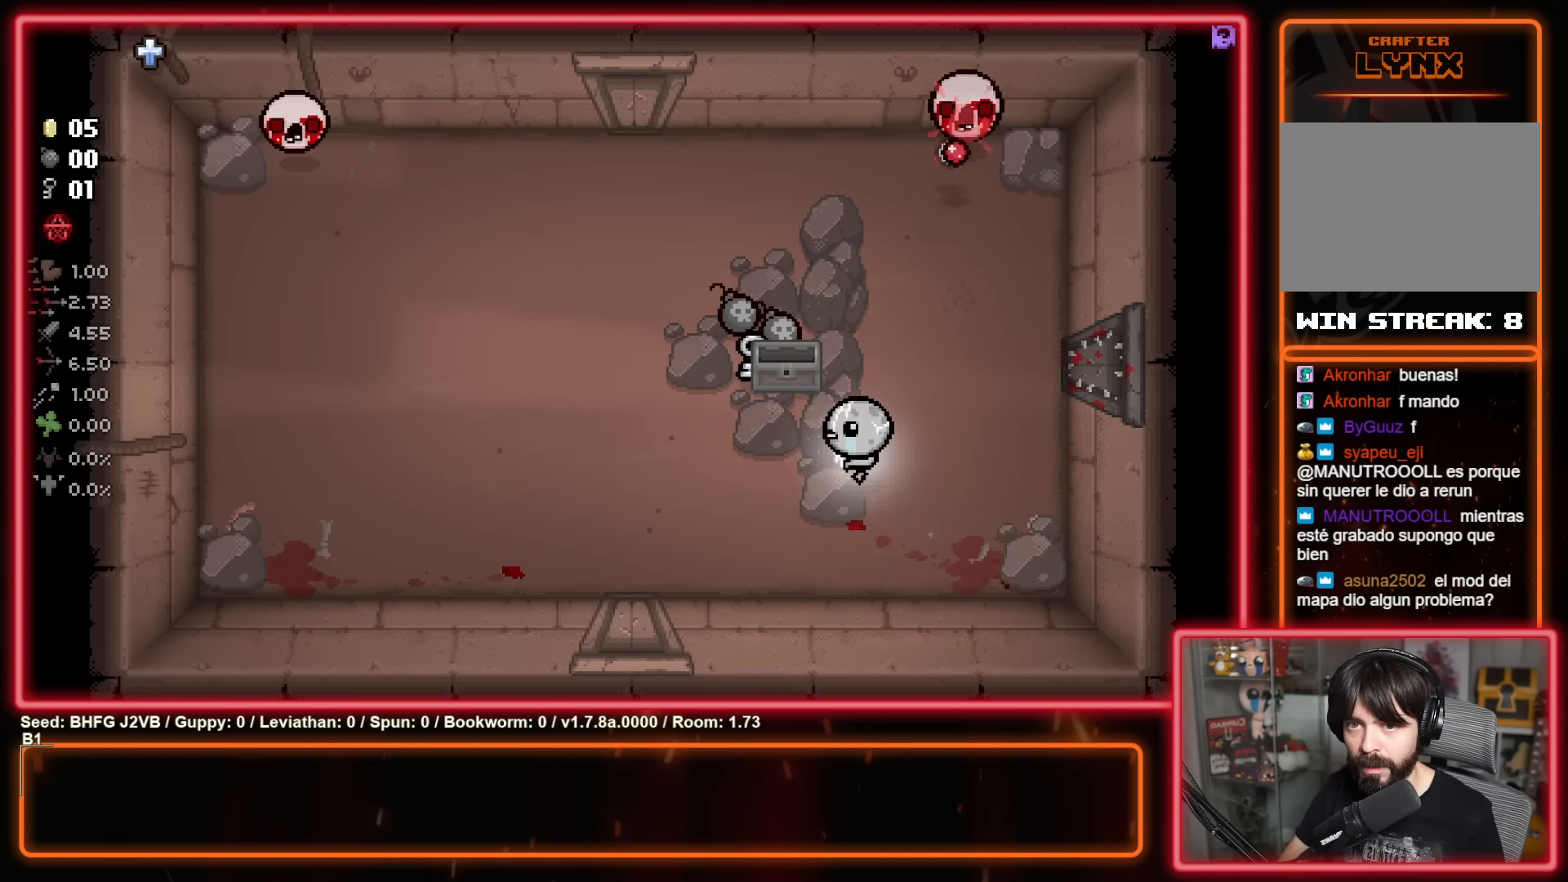
{"buttons": [], "left_stick": "up-right", "events": [[33, "left_stick", "up-left"], [300, "left_stick", "up"], [400, "left_stick", "up-right"]]}
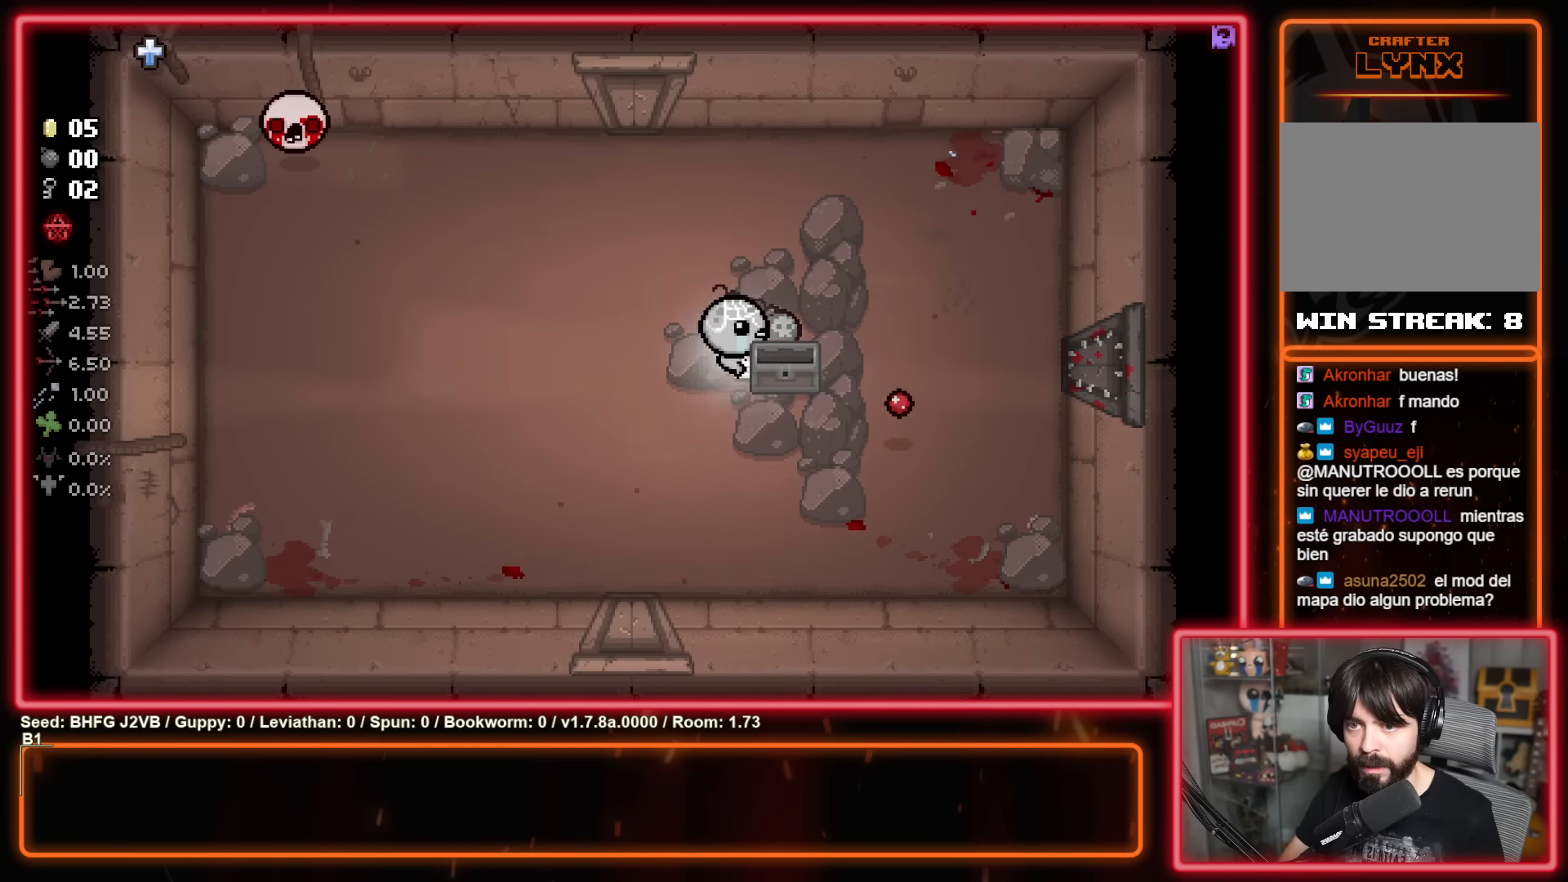
{"buttons": ["X"], "left_stick": "up-left", "events": [[133, "left_stick", "up-left"], [483, "X", "down"]]}
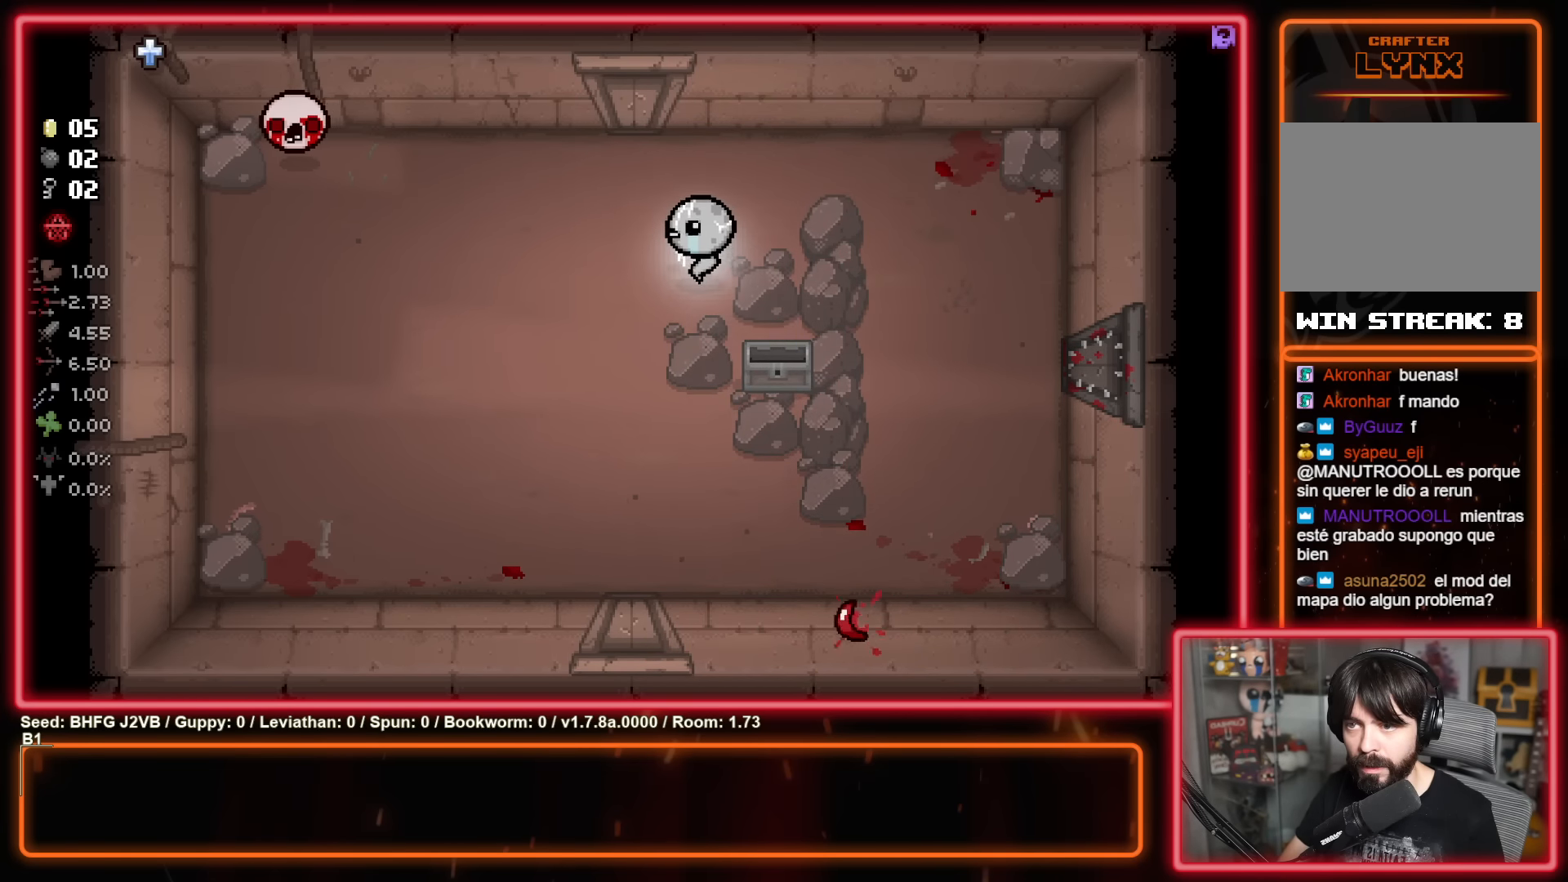
{"buttons": [], "left_stick": "down-right", "events": [[166, "X", "up"], [300, "X", "down"], [333, "left_stick", "down-right"], [433, "X", "up"]]}
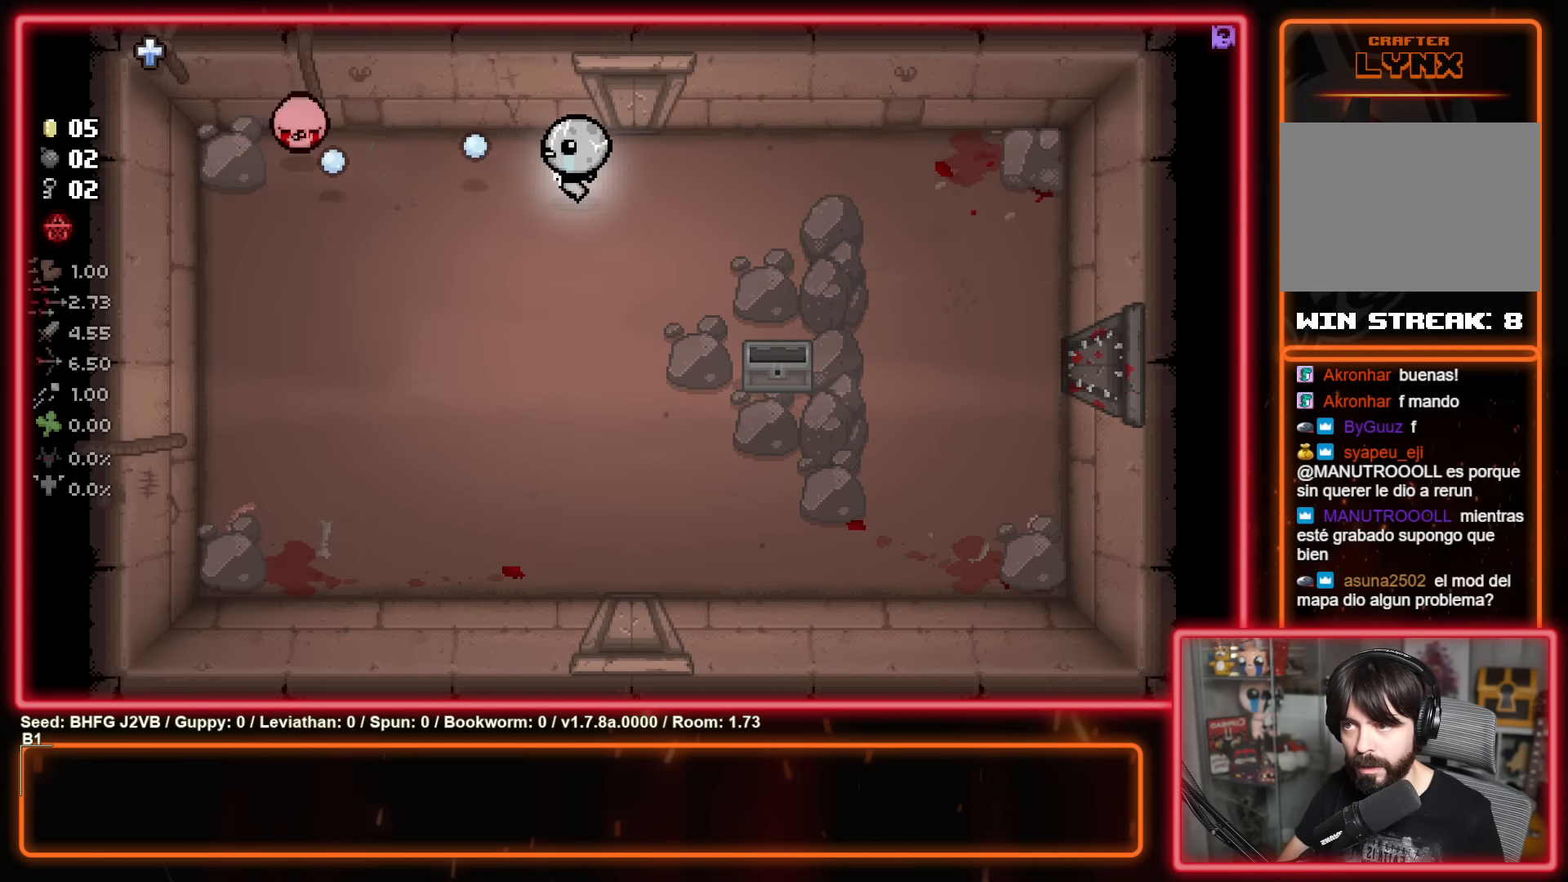
{"buttons": [], "left_stick": "left", "events": [[50, "left_stick", "down-left"], [450, "left_stick", "left"]]}
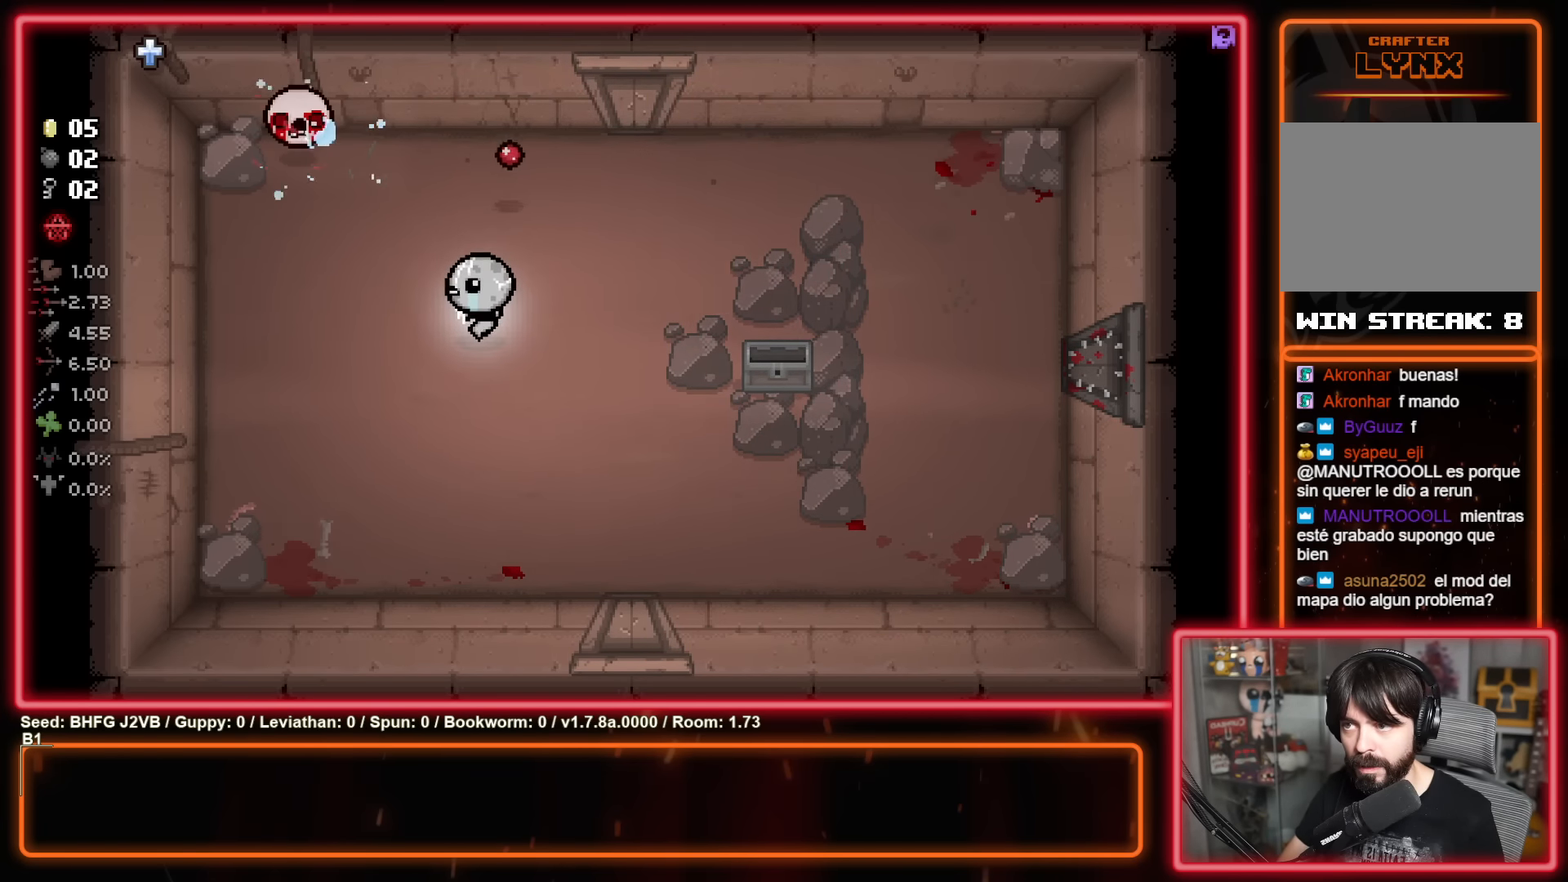
{"buttons": [], "left_stick": "down-right", "events": [[200, "Y", "down"], [266, "left_stick", "down"], [350, "Y", "up"], [350, "left_stick", "down-right"]]}
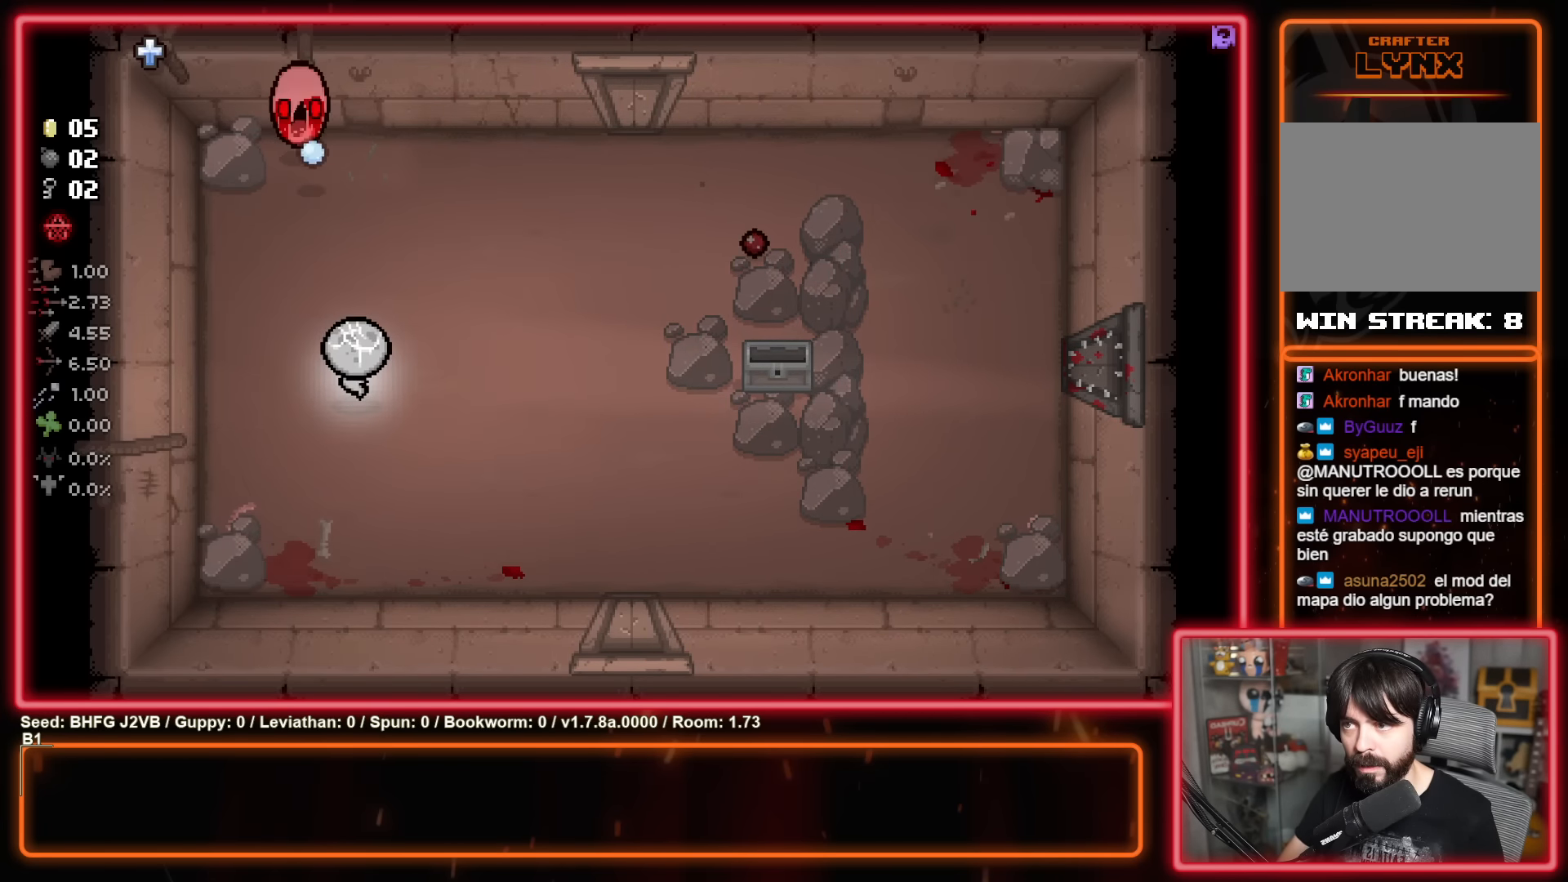
{"buttons": [], "left_stick": "up-right", "events": [[66, "left_stick", "right"], [233, "left_stick", "up-right"]]}
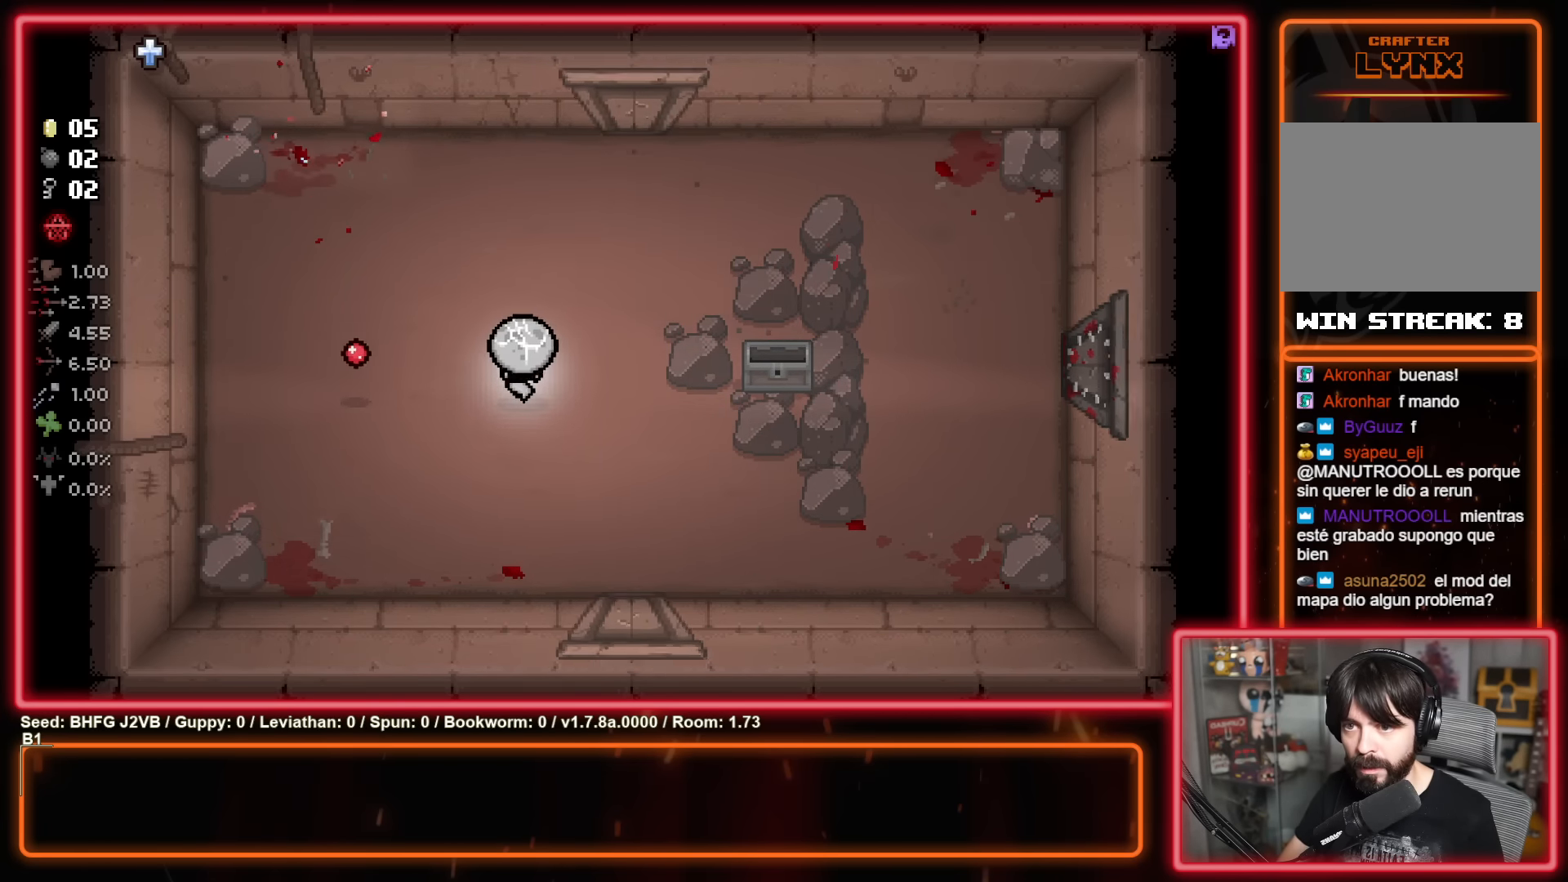
{"buttons": [], "left_stick": "up-right", "events": []}
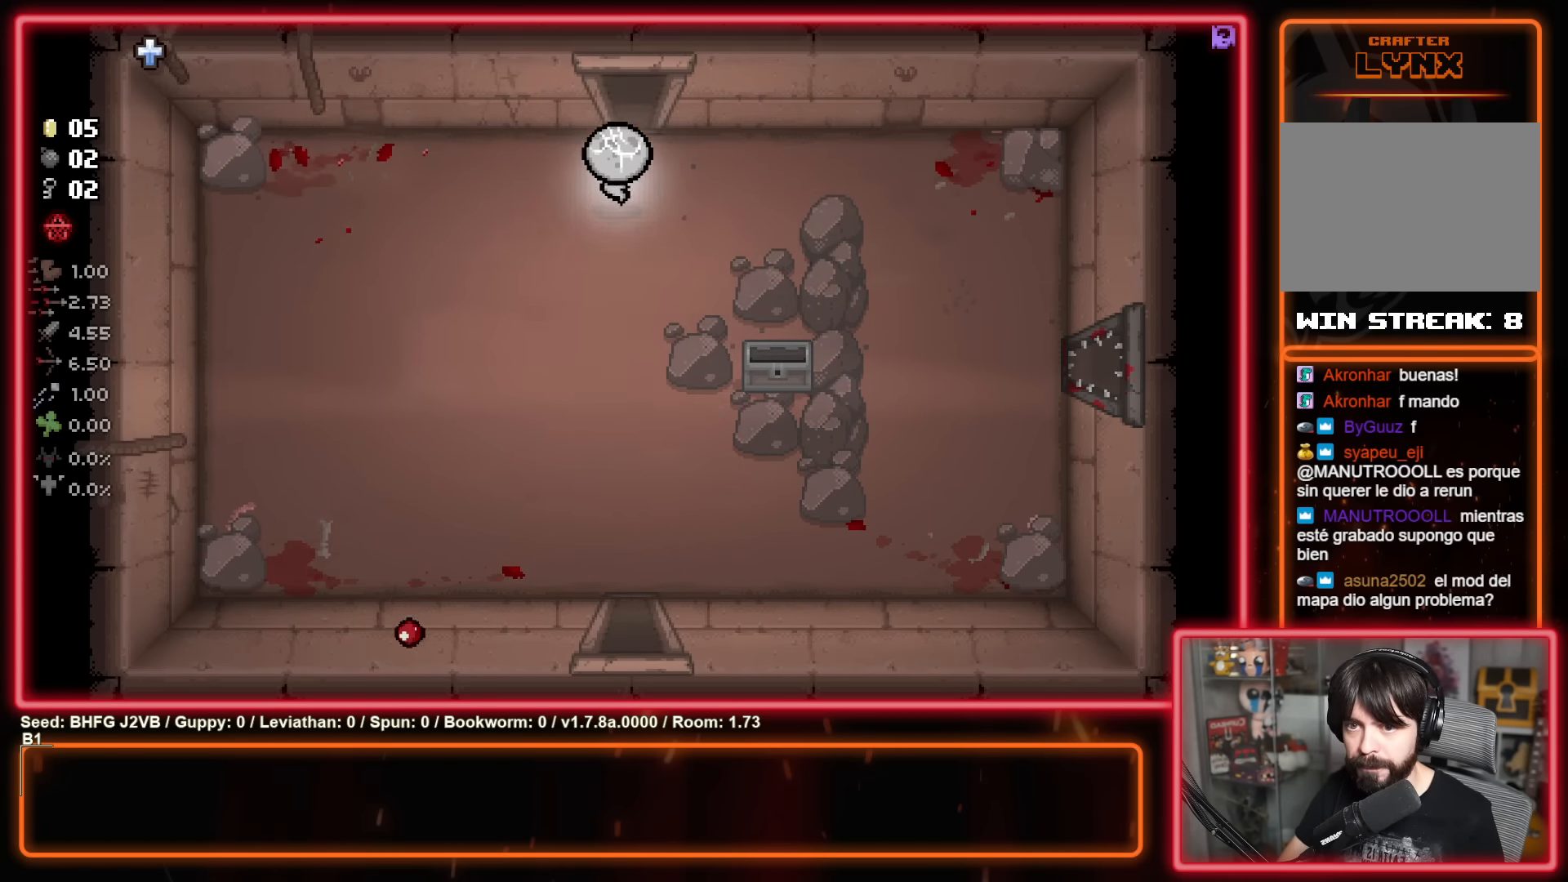
{"buttons": [], "left_stick": "center", "events": [[66, "left_stick", "up"], [433, "left_stick", "center"]]}
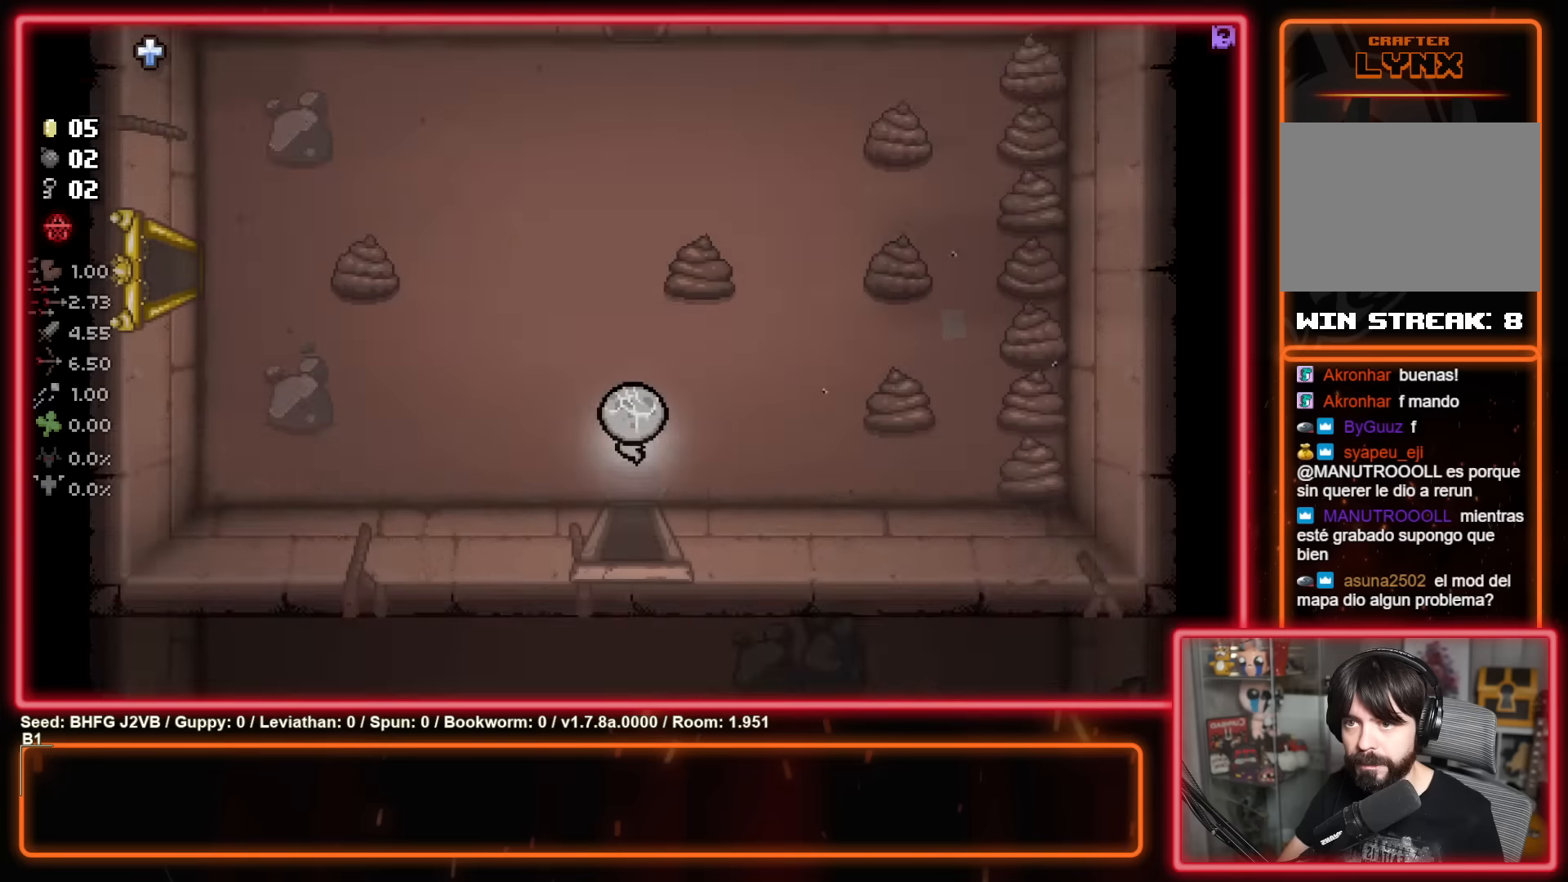
{"buttons": [], "left_stick": "up-left", "events": [[450, "left_stick", "up-left"]]}
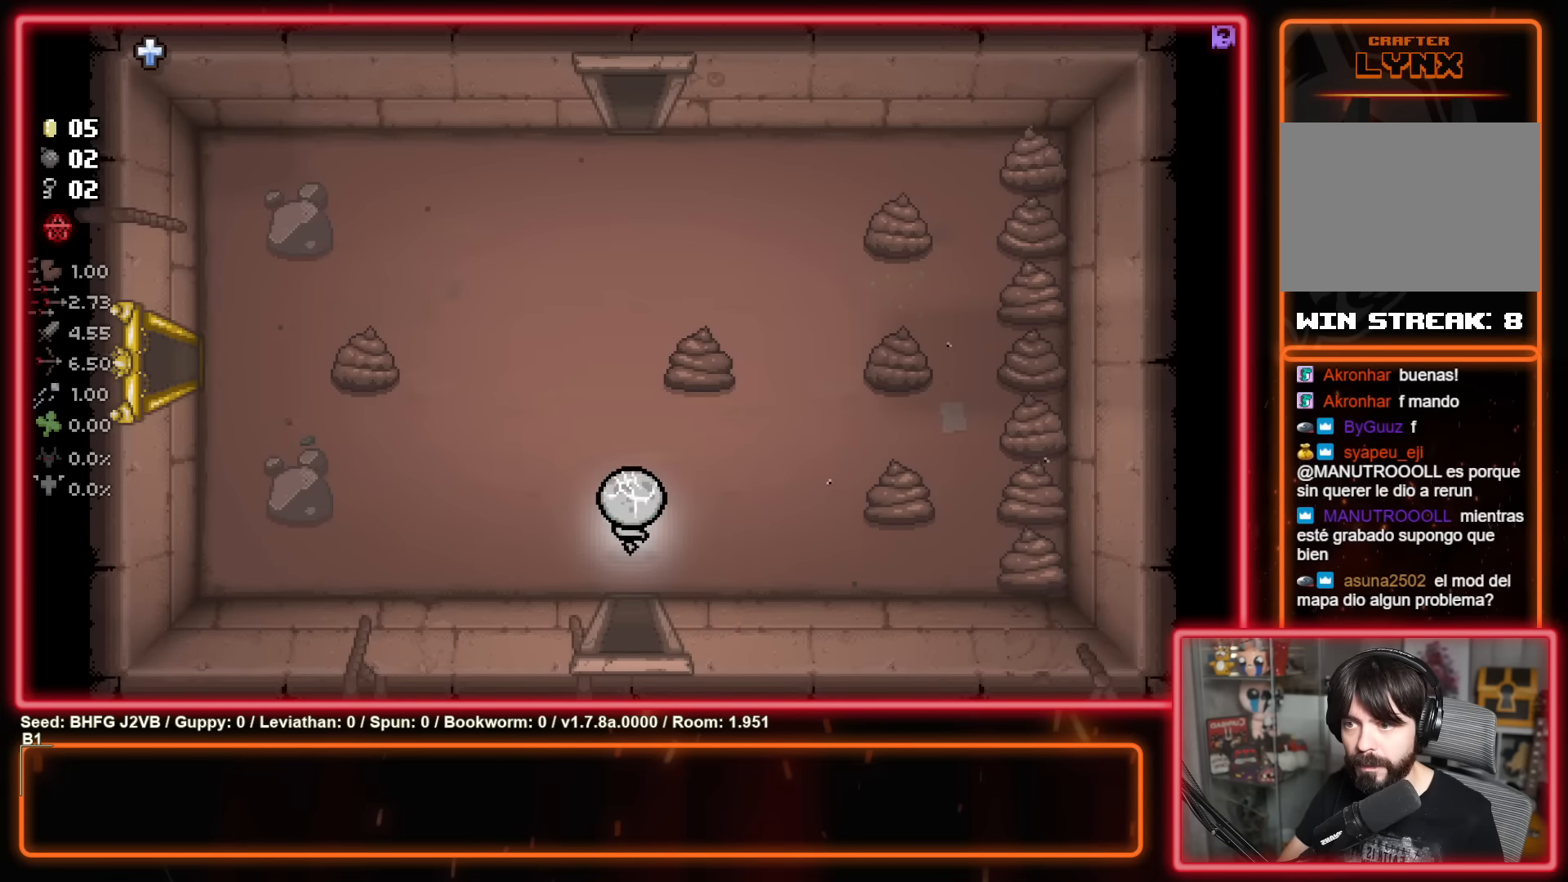
{"buttons": [], "left_stick": "up-left", "events": [[266, "left_stick", "up"], [433, "left_stick", "up-left"]]}
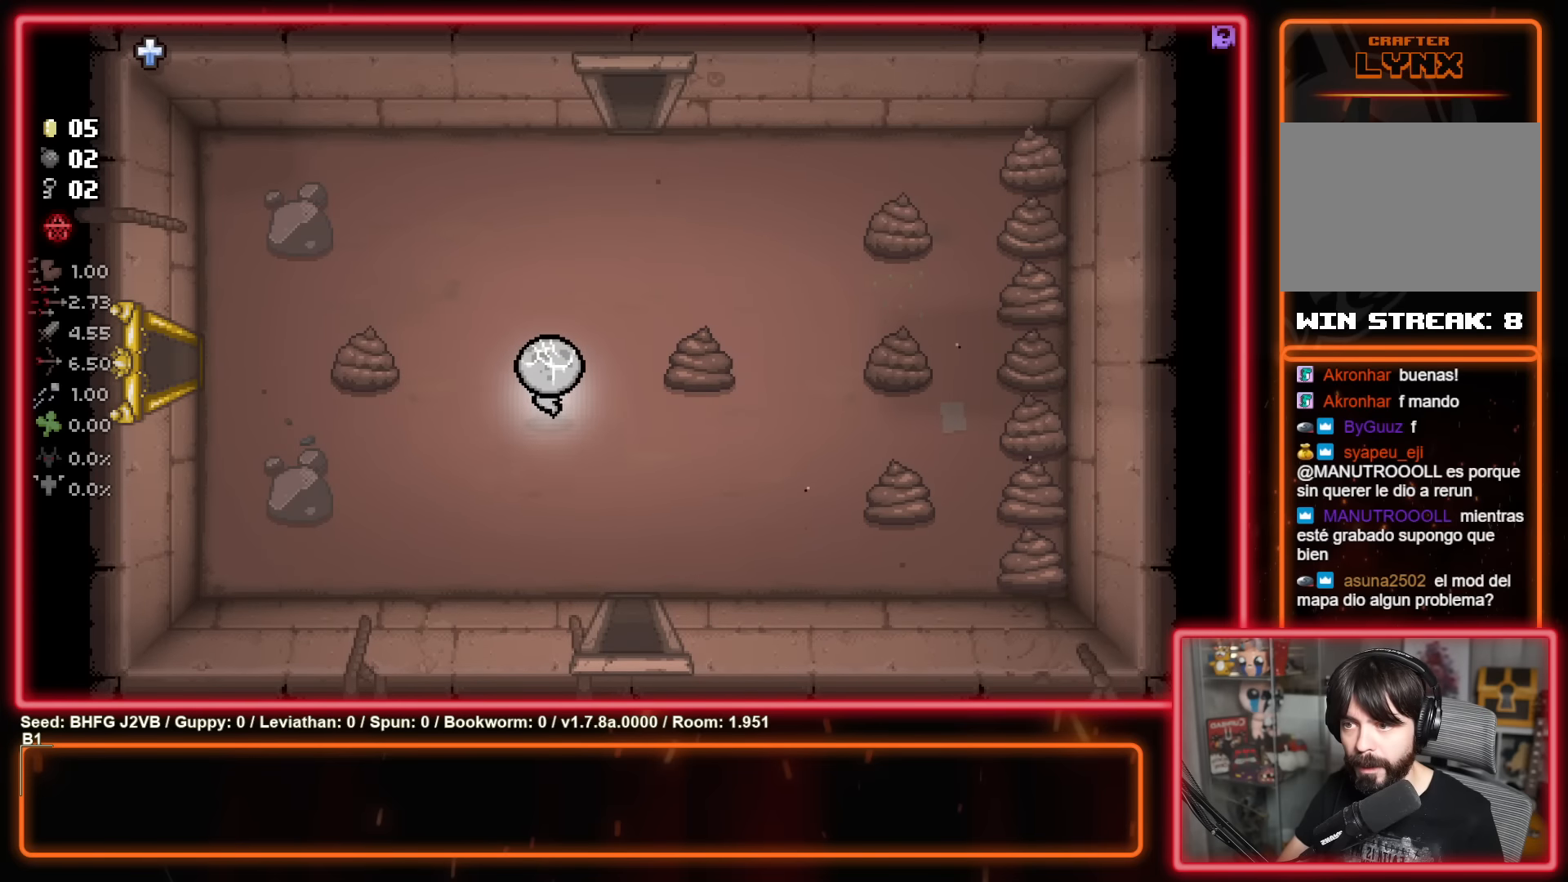
{"buttons": [], "left_stick": "up-left", "events": [[33, "left_stick", "left"], [166, "X", "down"], [250, "left_stick", "up-left"], [300, "X", "up"]]}
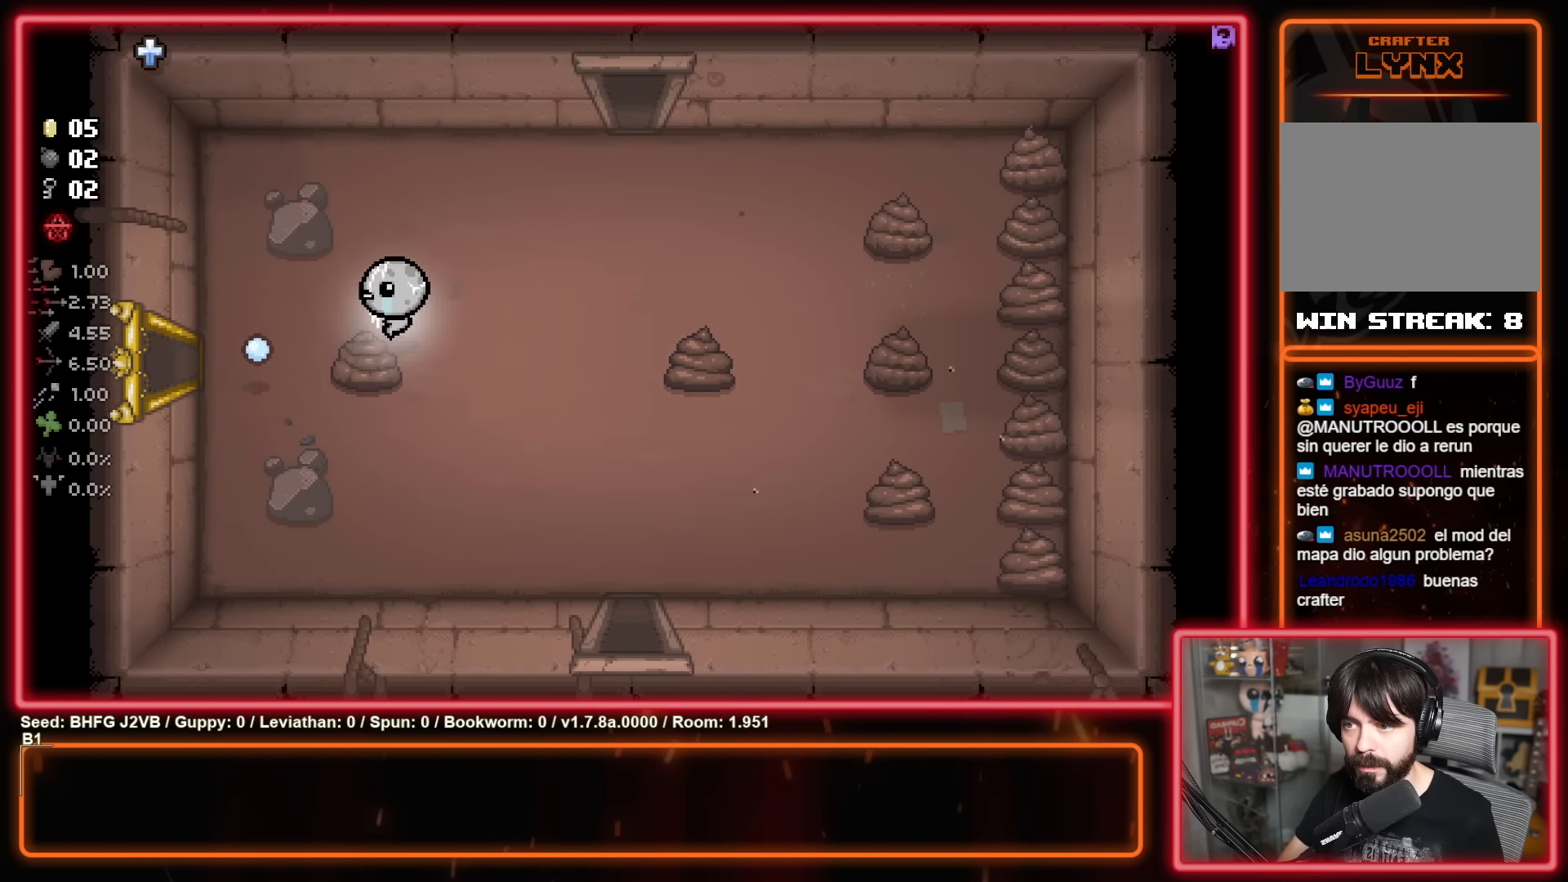
{"buttons": [], "left_stick": "down-left", "events": [[33, "A", "down"], [33, "left_stick", "down"], [150, "A", "up"], [183, "left_stick", "up"], [366, "left_stick", "down-left"]]}
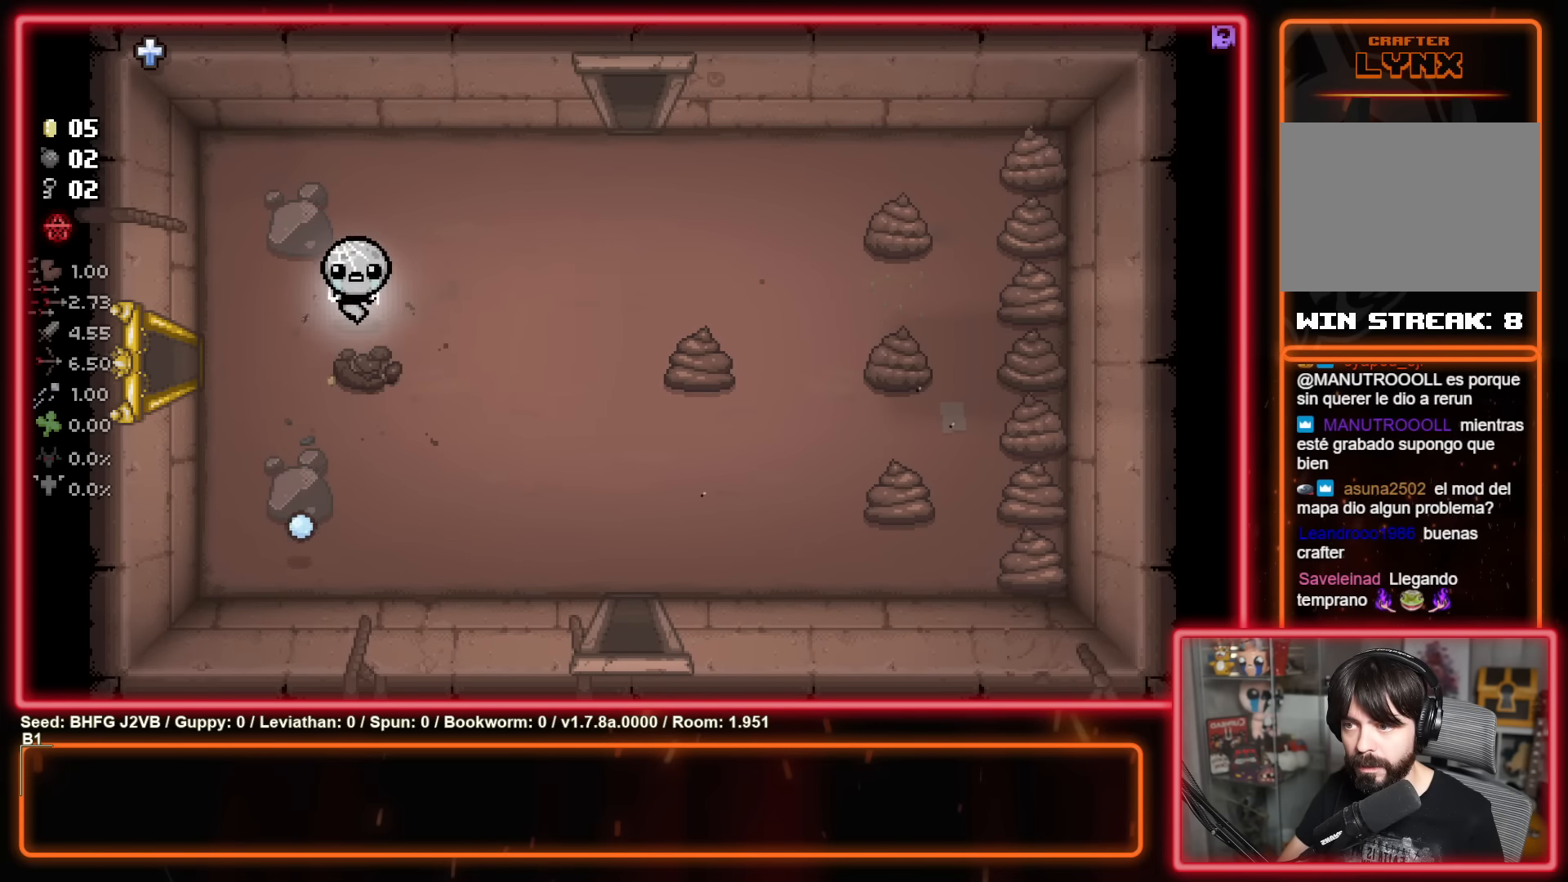
{"buttons": [], "left_stick": "left", "events": [[183, "left_stick", "left"]]}
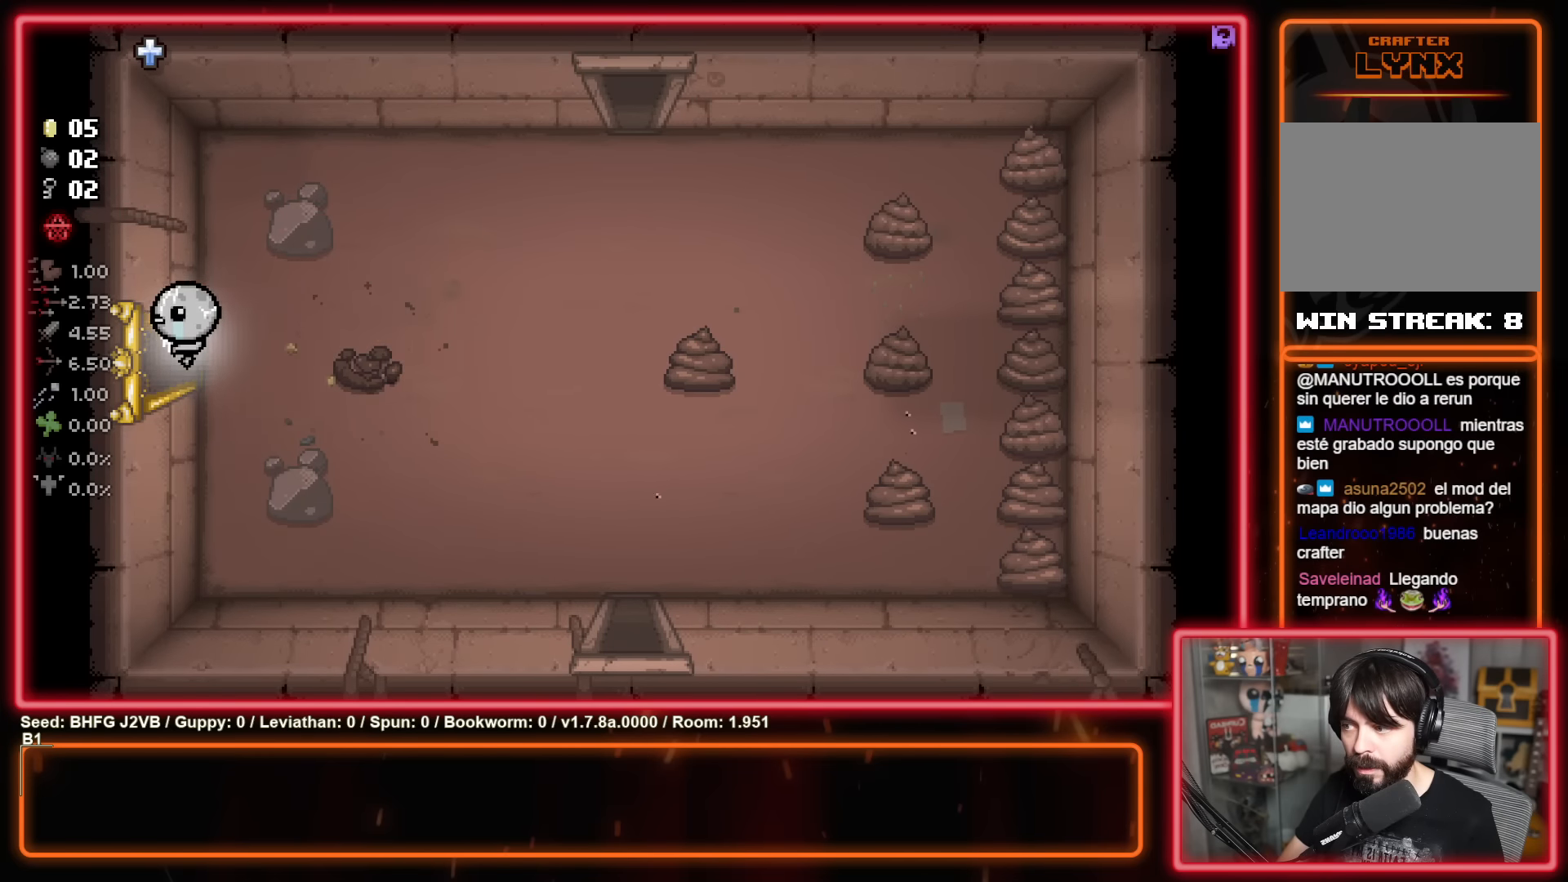
{"buttons": [], "left_stick": "center", "events": [[216, "left_stick", "center"]]}
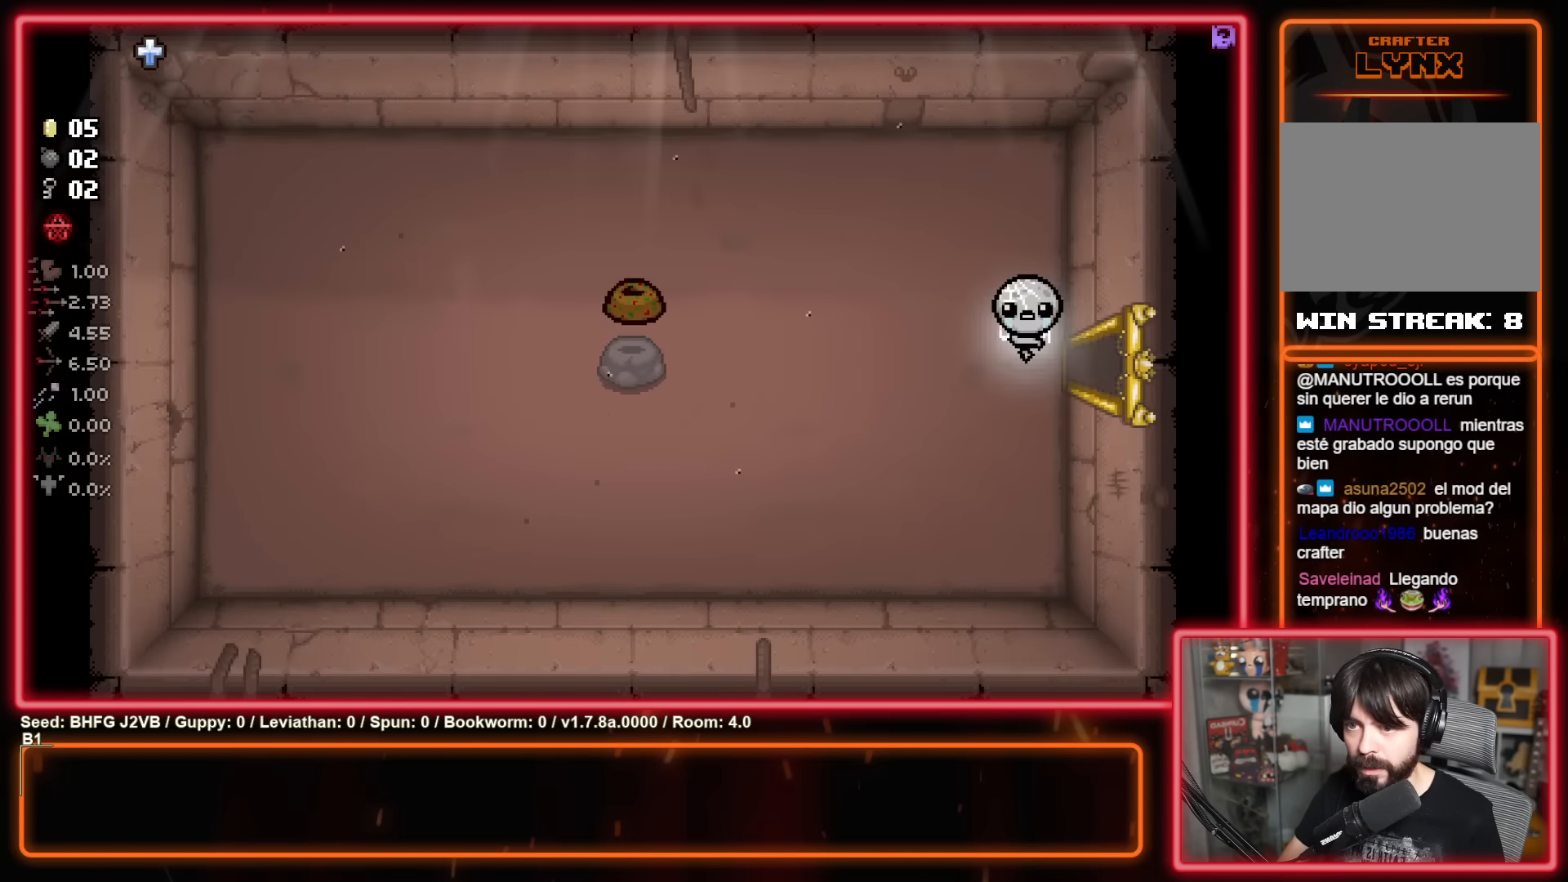
{"buttons": [], "left_stick": "right", "events": [[350, "left_stick", "right"]]}
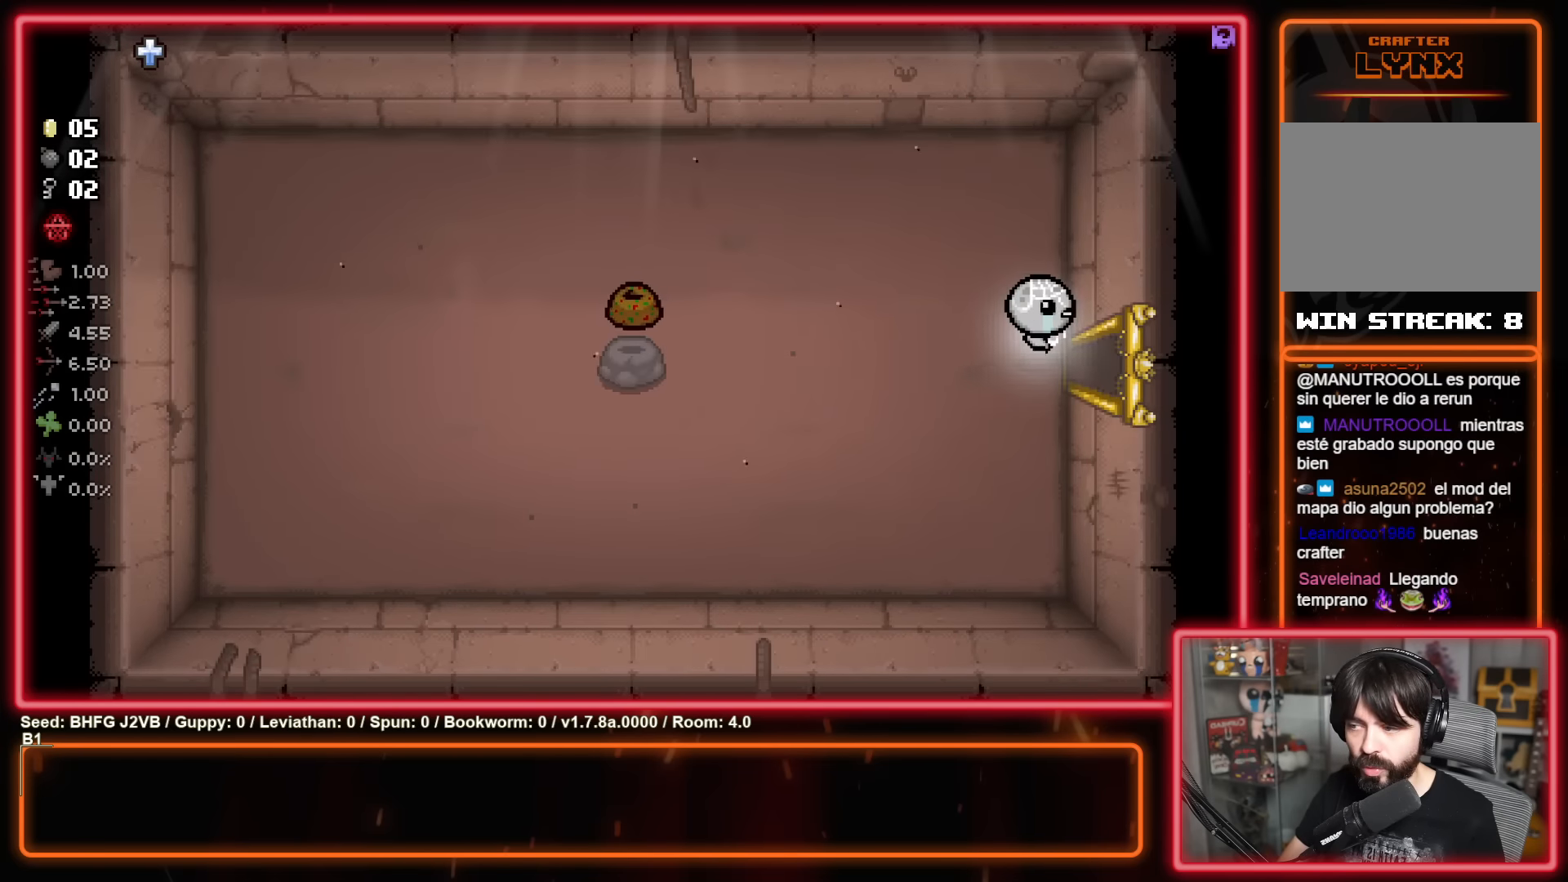
{"buttons": [], "left_stick": "right", "events": []}
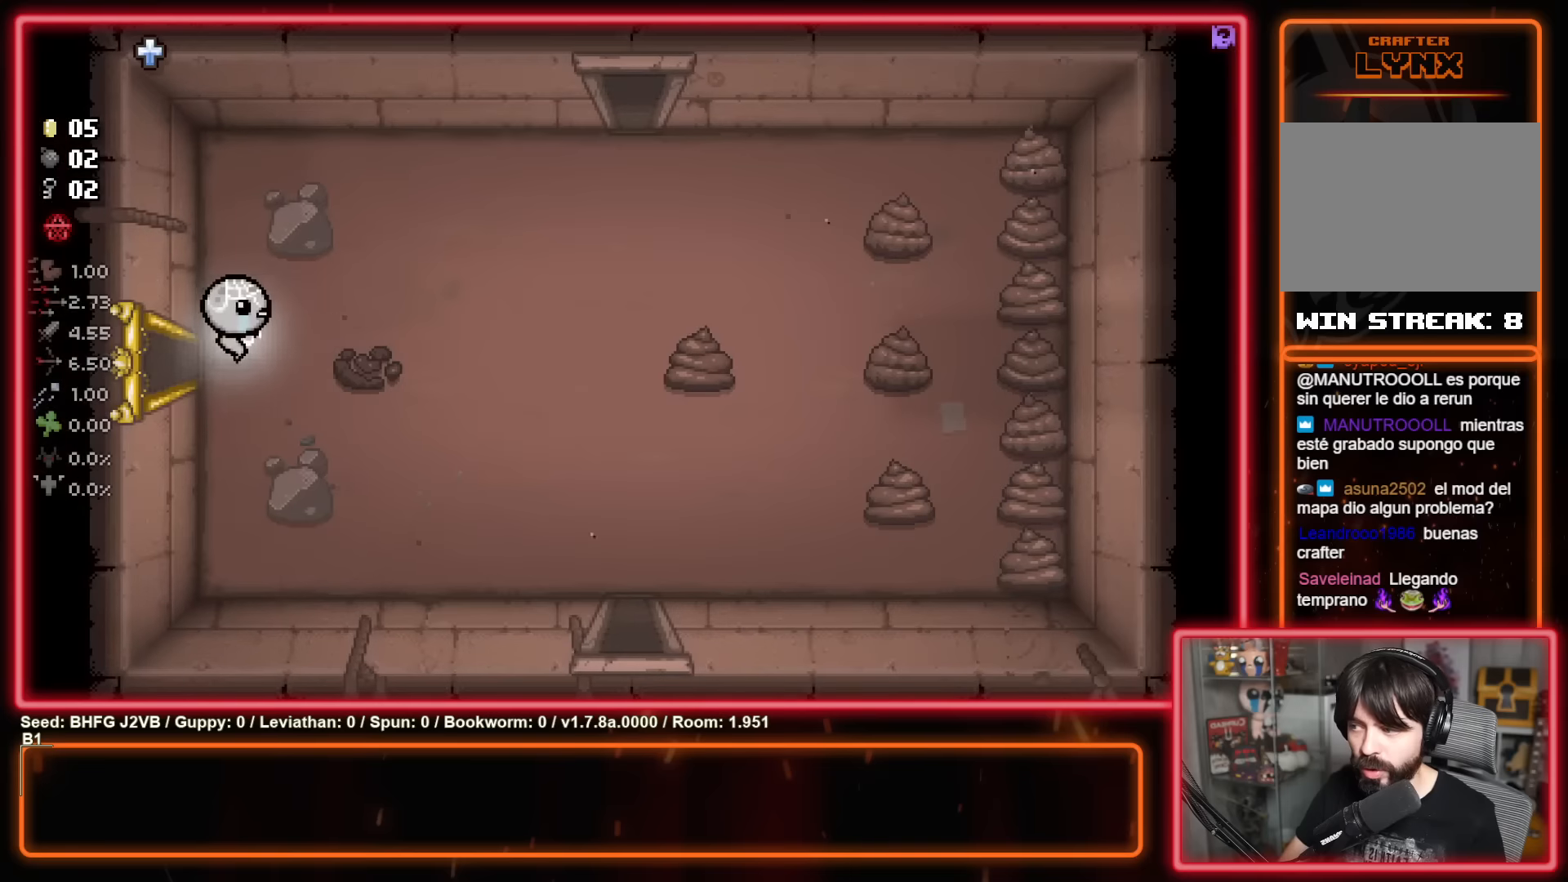
{"buttons": [], "left_stick": "up-right", "events": [[467, "left_stick", "up-right"]]}
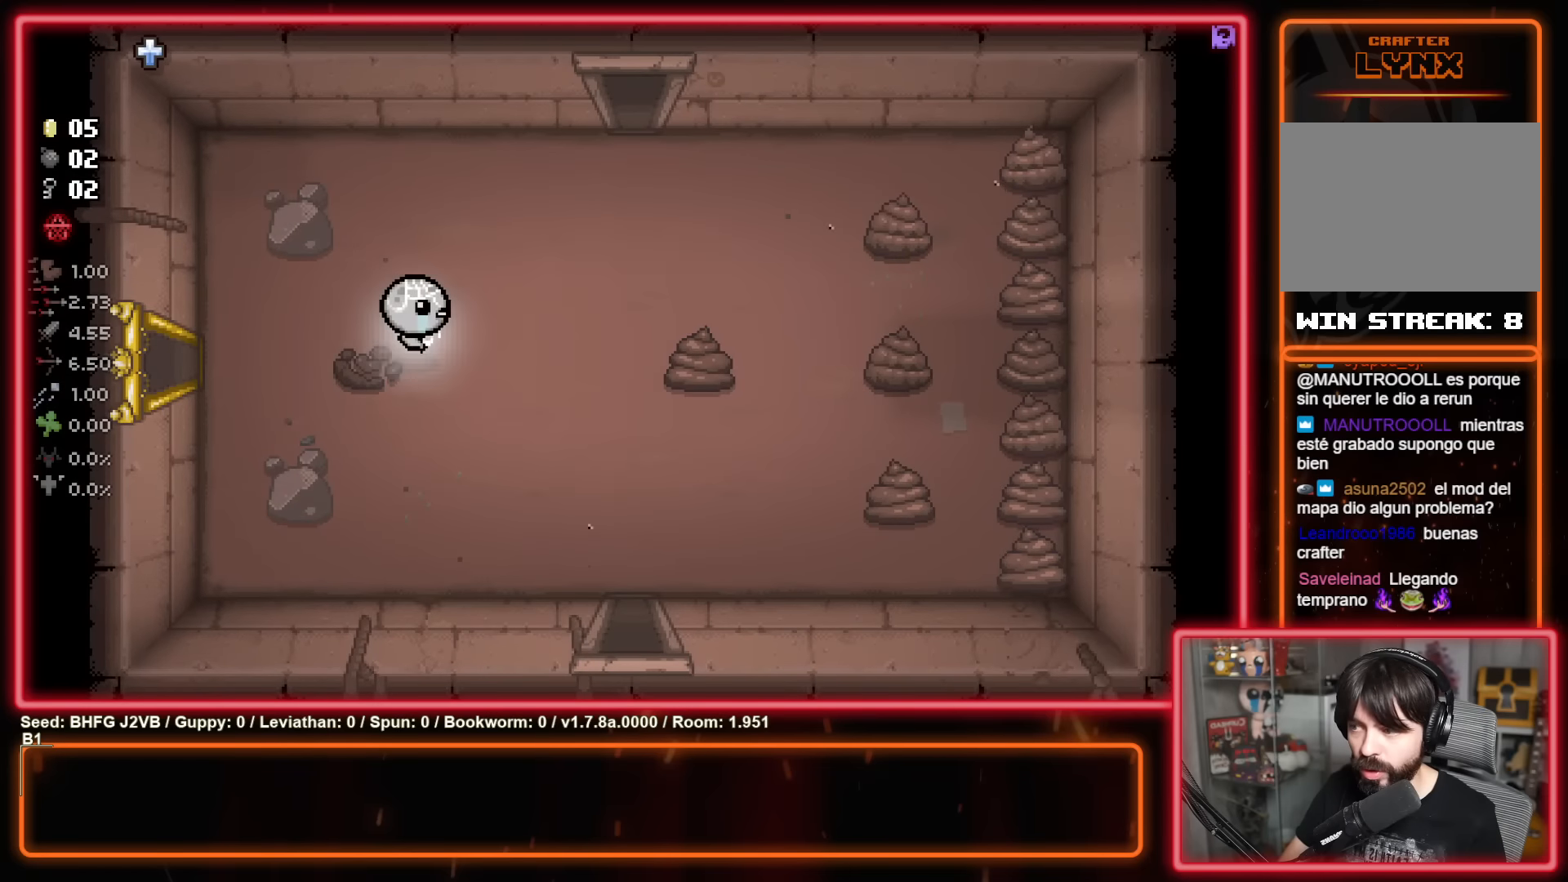
{"buttons": [], "left_stick": "up-right", "events": []}
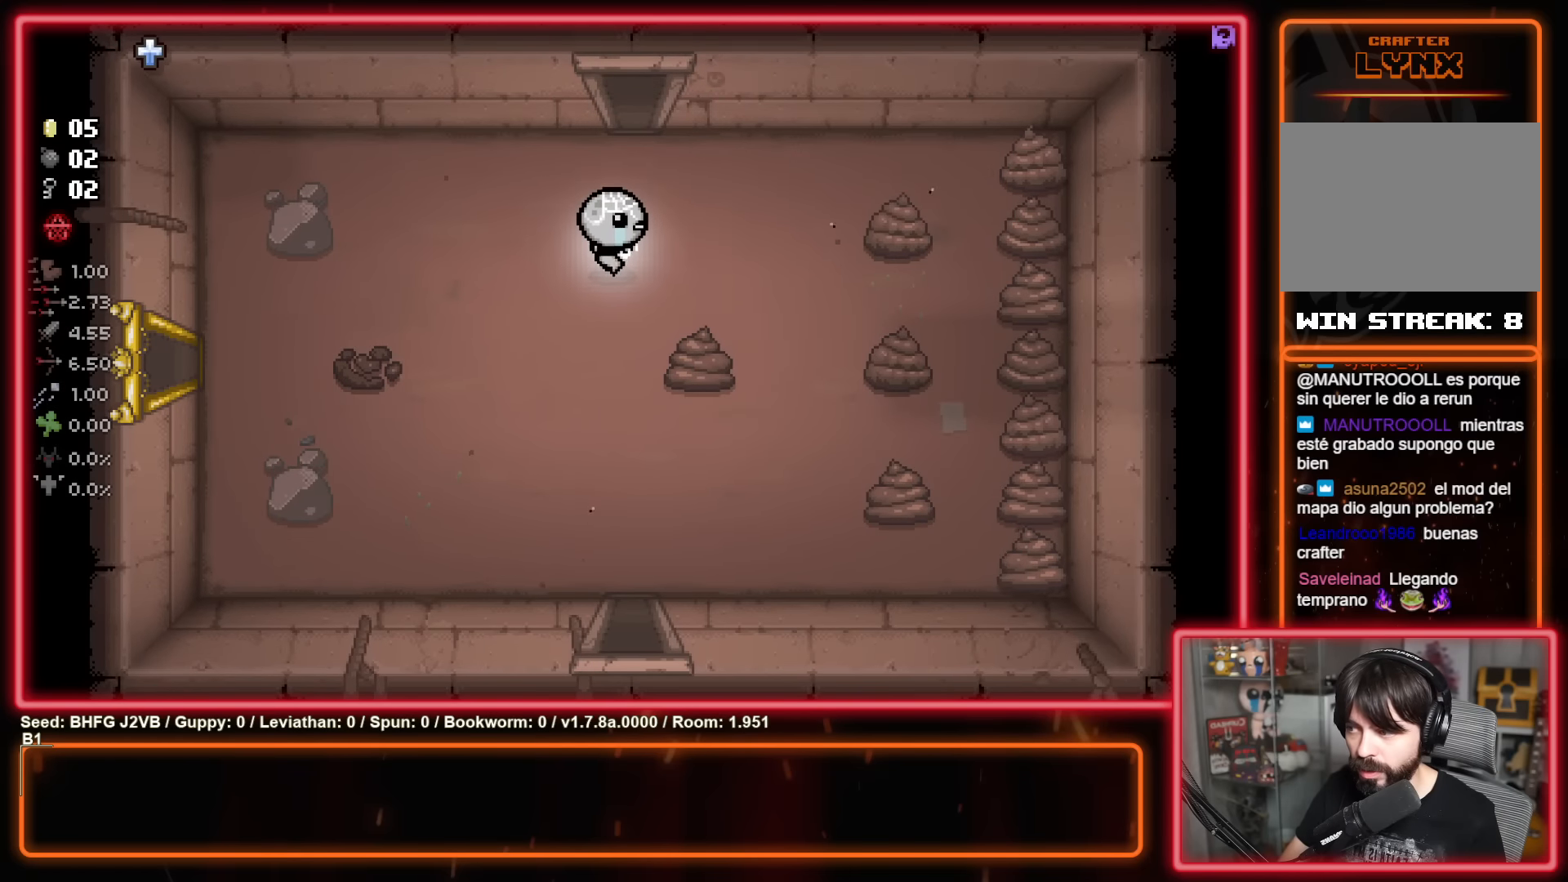
{"buttons": ["A"], "left_stick": "up", "events": [[100, "A", "down"], [100, "left_stick", "down-right"], [167, "left_stick", "down"], [333, "left_stick", "up"]]}
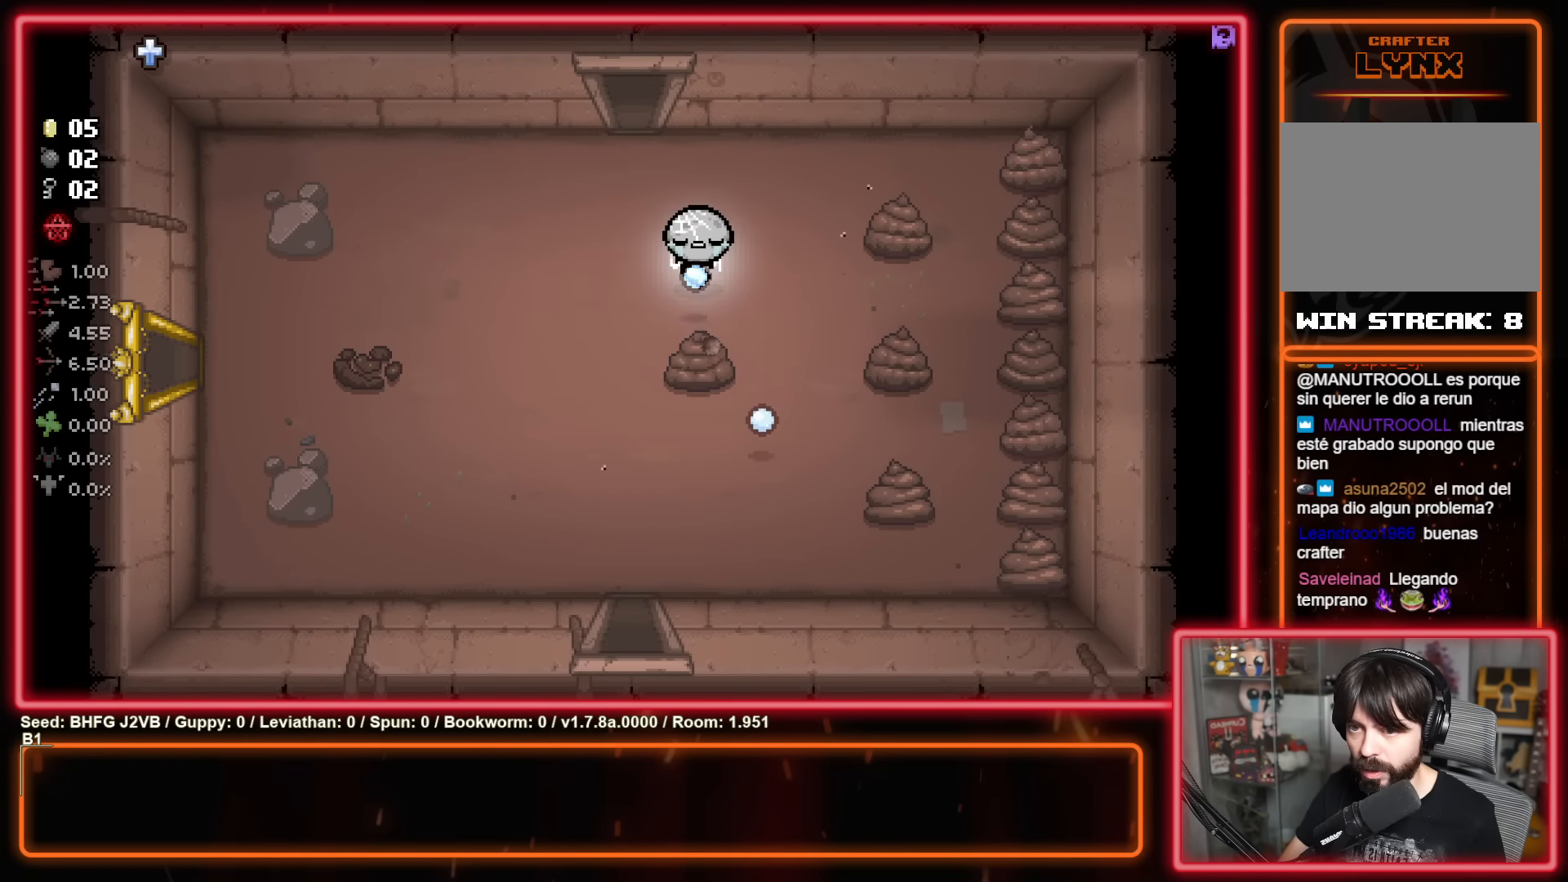
{"buttons": ["A"], "left_stick": "center", "events": [[17, "left_stick", "center"]]}